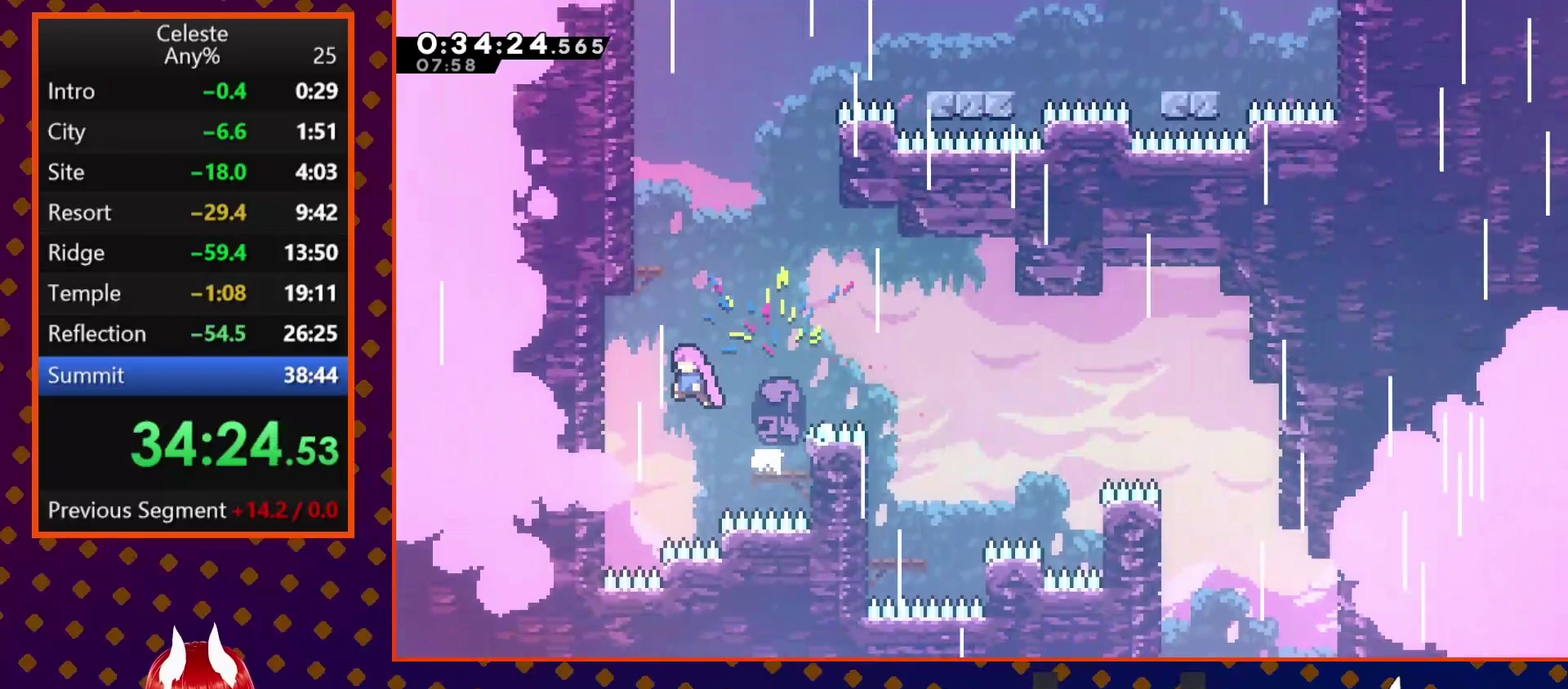
Gameplay with a controller (PlayStation layout); each line is a JSON object with the inputs held at the frame after it. "events" lists button and stick changes between this image and that frame as [ms after this image, input, new state], when the widget could be followed in between. Not read: L3 R3 right_stick.
{"buttons": [], "left_stick": "center", "events": [[33, "SQUARE", "down"], [167, "DPAD_UP", "up"], [233, "SQUARE", "up"], [300, "DPAD_LEFT", "down"], [433, "DPAD_LEFT", "up"]]}
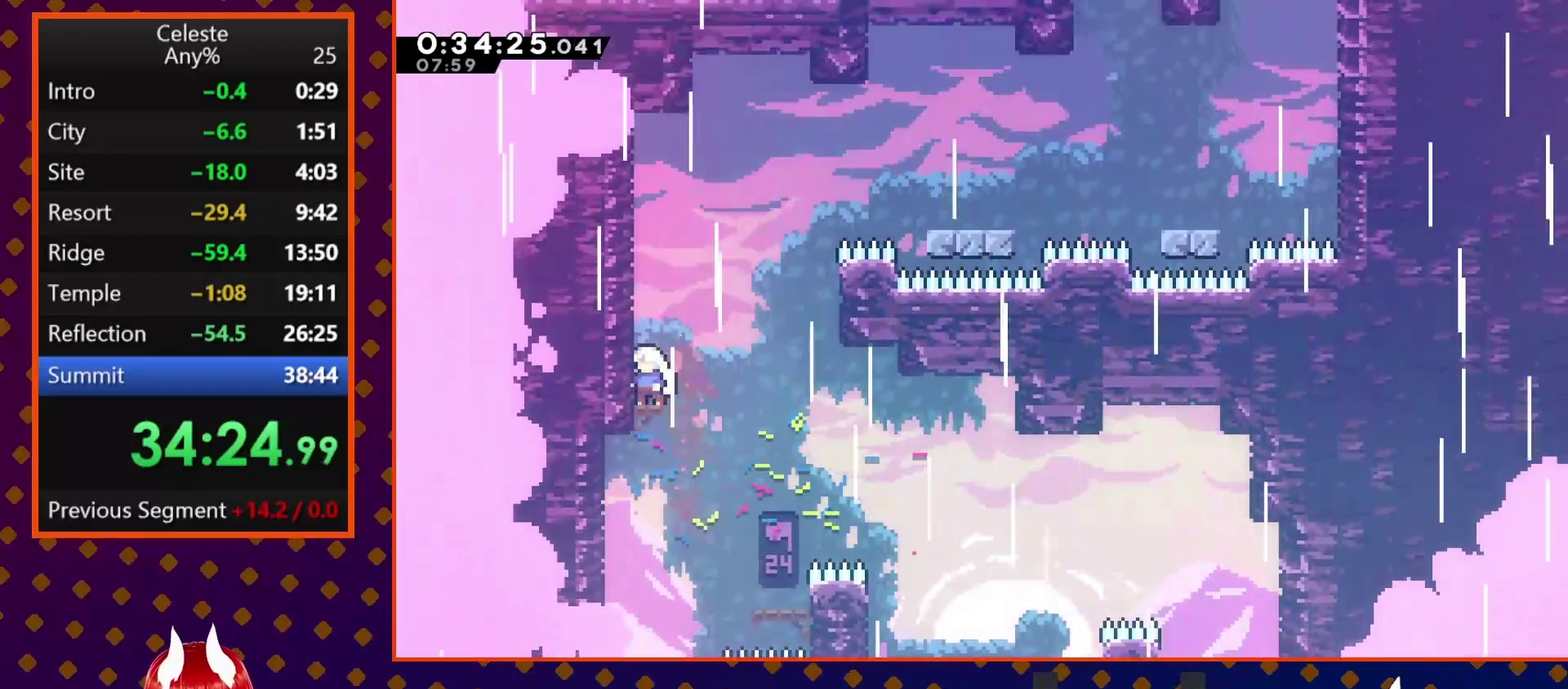
{"buttons": ["SQUARE", "DPAD_UP", "DPAD_RIGHT"], "left_stick": "center", "events": [[67, "CROSS", "down"], [100, "DPAD_LEFT", "down"], [233, "DPAD_UP", "down"], [267, "DPAD_LEFT", "up"], [300, "DPAD_RIGHT", "down"], [400, "CROSS", "up"], [500, "SQUARE", "down"]]}
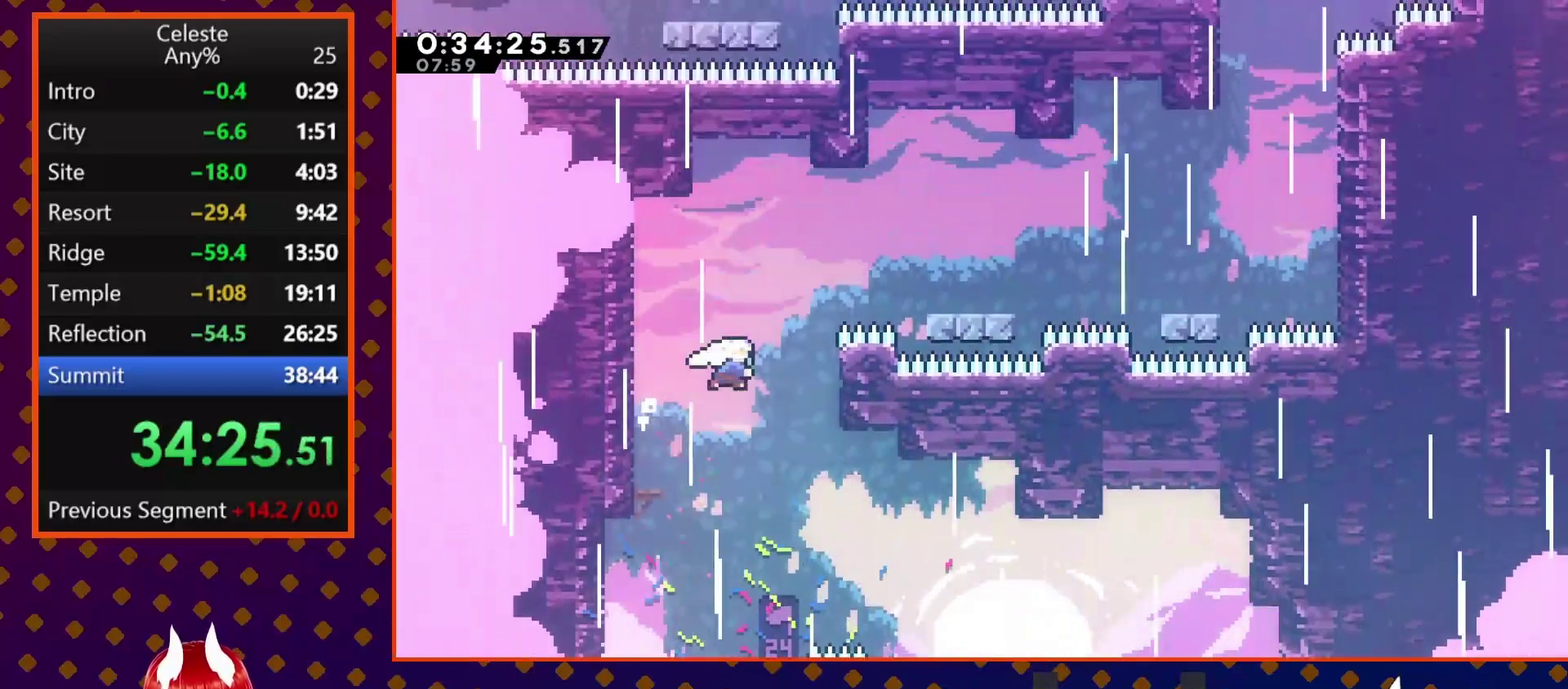
{"buttons": ["DPAD_DOWN", "DPAD_RIGHT"], "left_stick": "center", "events": [[233, "DPAD_UP", "up"], [333, "SQUARE", "up"], [367, "DPAD_DOWN", "down"], [400, "SQUARE", "down"], [500, "SQUARE", "up"]]}
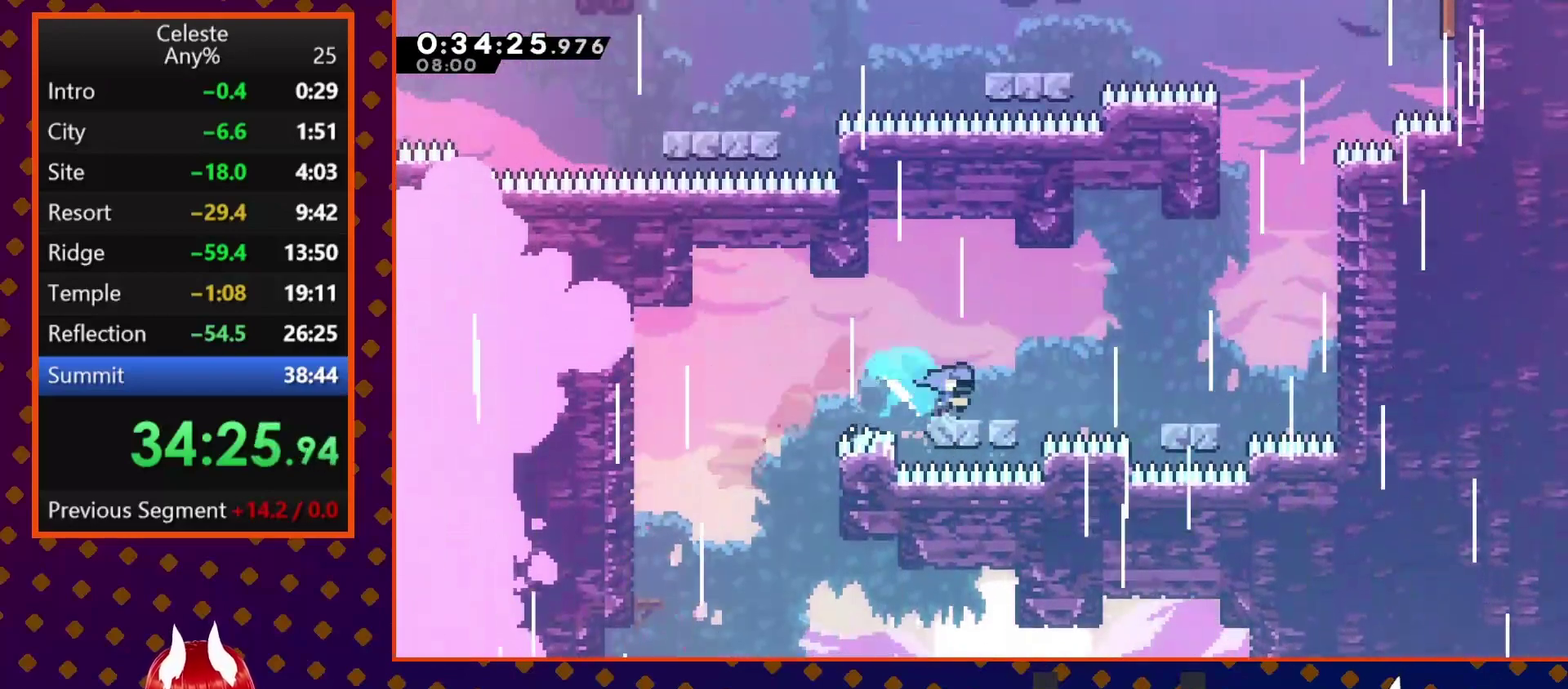
{"buttons": ["SQUARE", "DPAD_UP"], "left_stick": "center", "events": [[100, "CROSS", "down"], [300, "DPAD_DOWN", "up"], [333, "CROSS", "up"], [367, "DPAD_UP", "down"], [400, "DPAD_RIGHT", "up"], [433, "SQUARE", "down"]]}
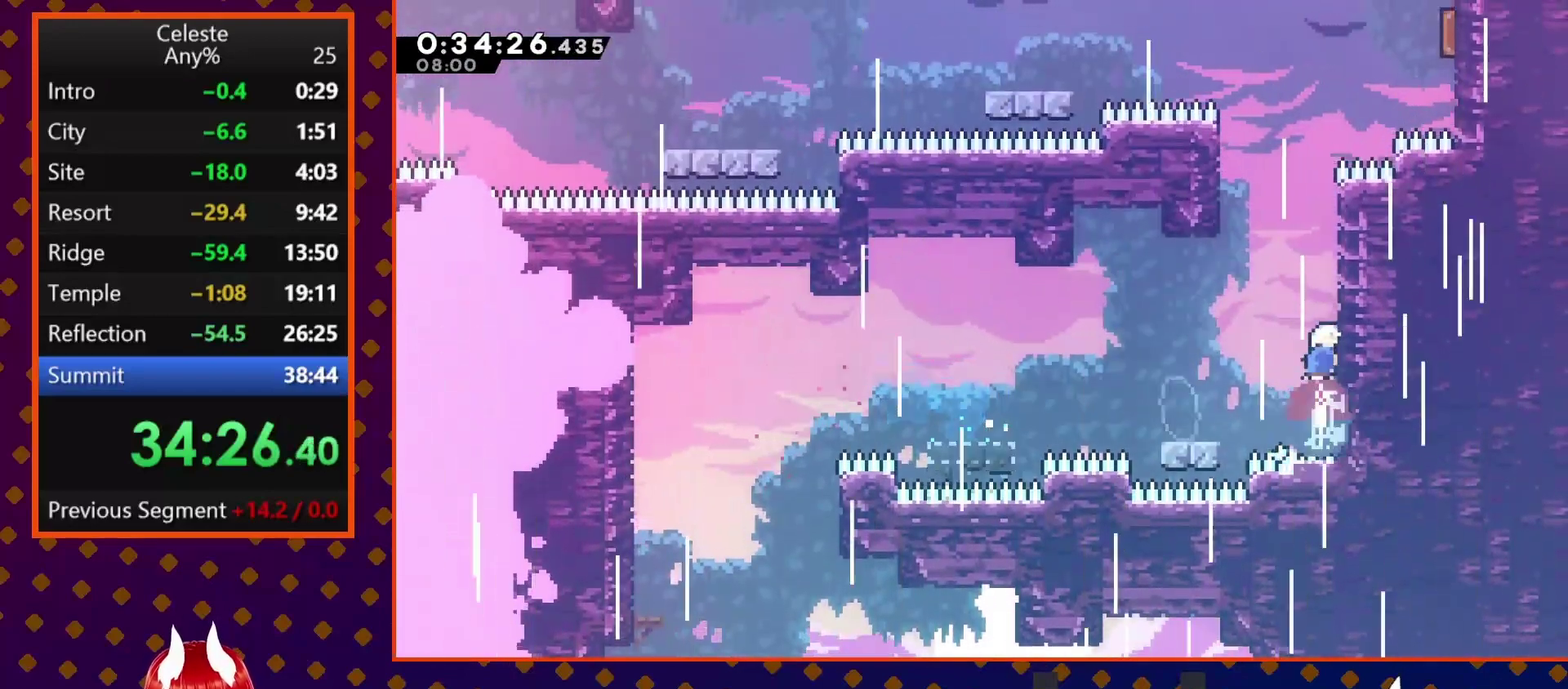
{"buttons": ["CROSS", "DPAD_UP", "DPAD_RIGHT"], "left_stick": "center", "events": [[33, "SQUARE", "up"], [100, "CROSS", "down"], [133, "DPAD_UP", "up"], [233, "DPAD_LEFT", "down"], [400, "DPAD_LEFT", "up"], [433, "DPAD_RIGHT", "down"], [500, "DPAD_UP", "down"]]}
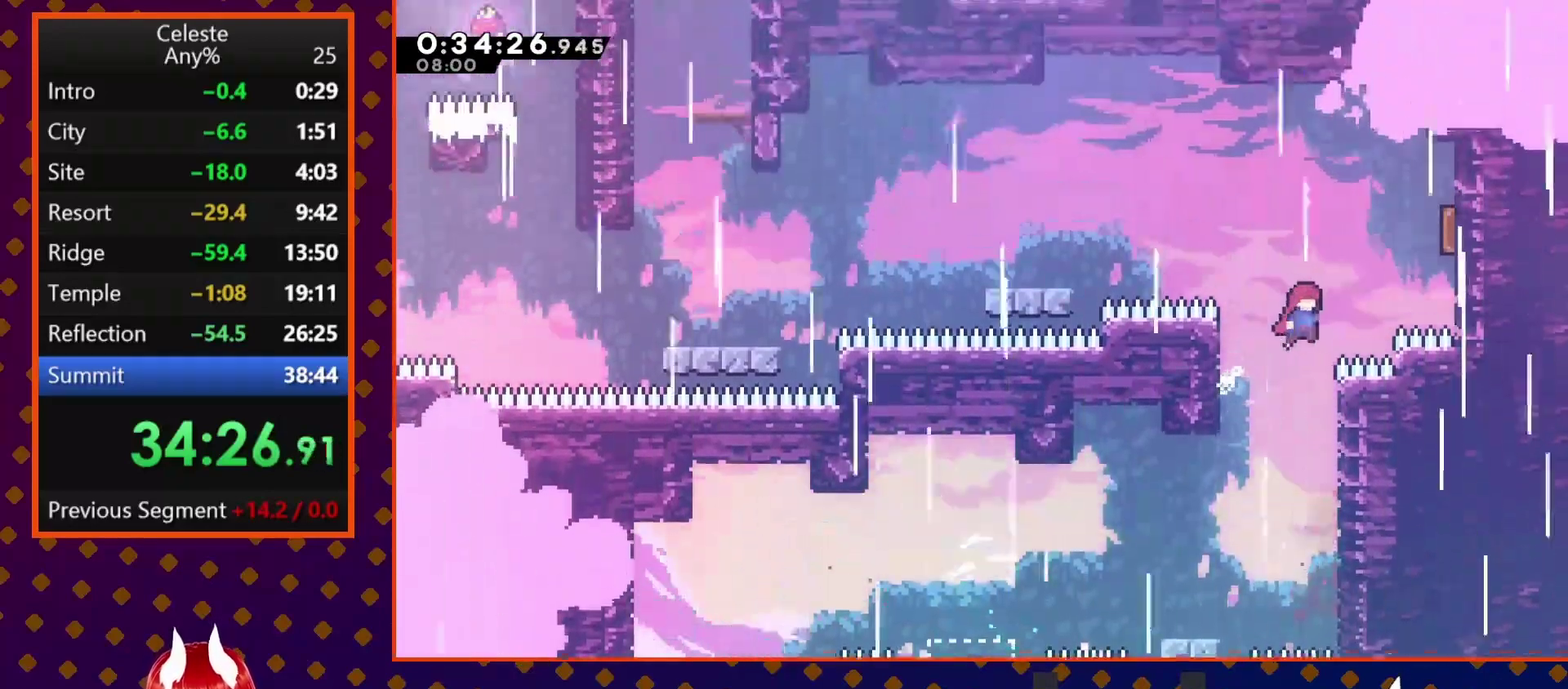
{"buttons": ["DPAD_LEFT"], "left_stick": "center", "events": [[67, "CROSS", "up"], [100, "SQUARE", "down"], [233, "DPAD_UP", "up"], [233, "SQUARE", "up"], [367, "DPAD_RIGHT", "up"], [433, "DPAD_LEFT", "down"]]}
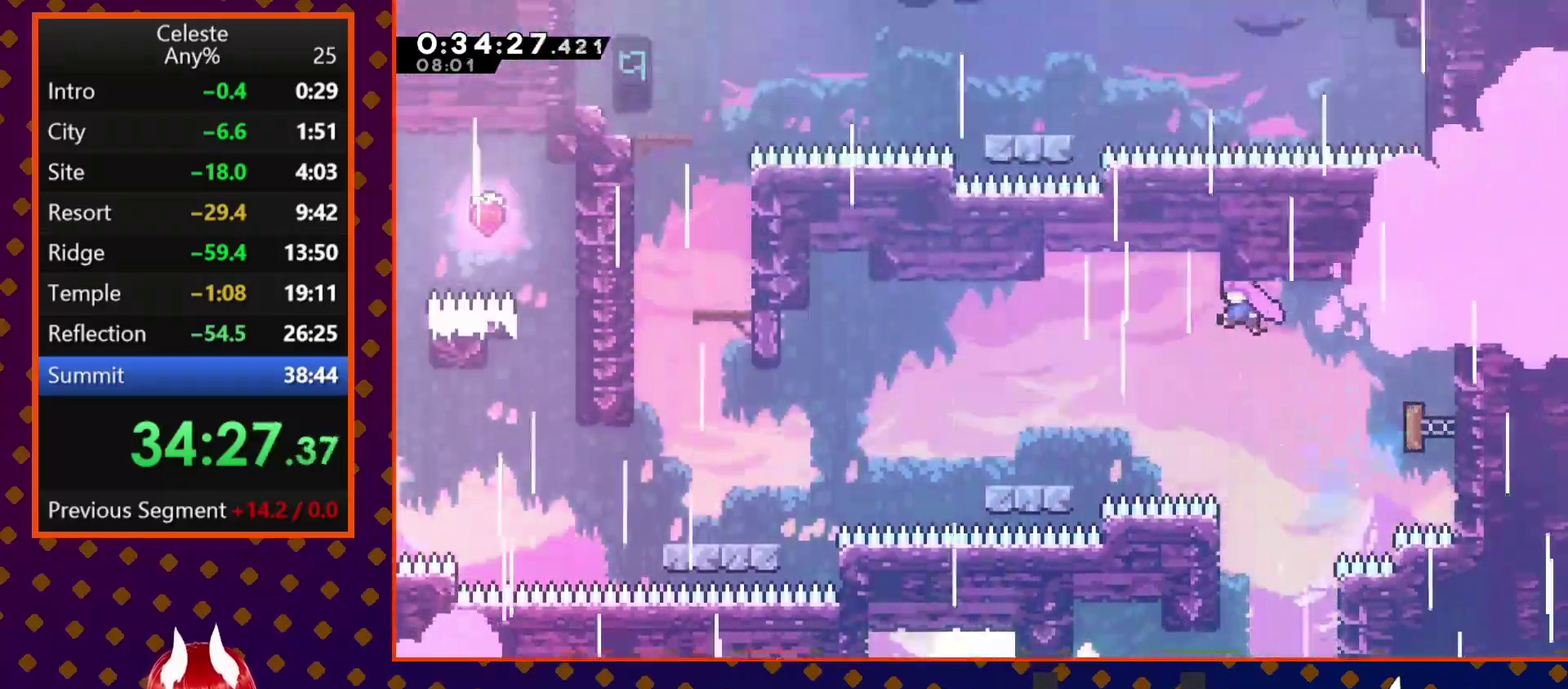
{"buttons": ["SQUARE", "DPAD_DOWN", "DPAD_LEFT"], "left_stick": "center", "events": [[100, "DPAD_LEFT", "up"], [167, "DPAD_LEFT", "down"], [300, "DPAD_LEFT", "up"], [367, "DPAD_DOWN", "down"], [367, "DPAD_LEFT", "down"], [433, "SQUARE", "down"]]}
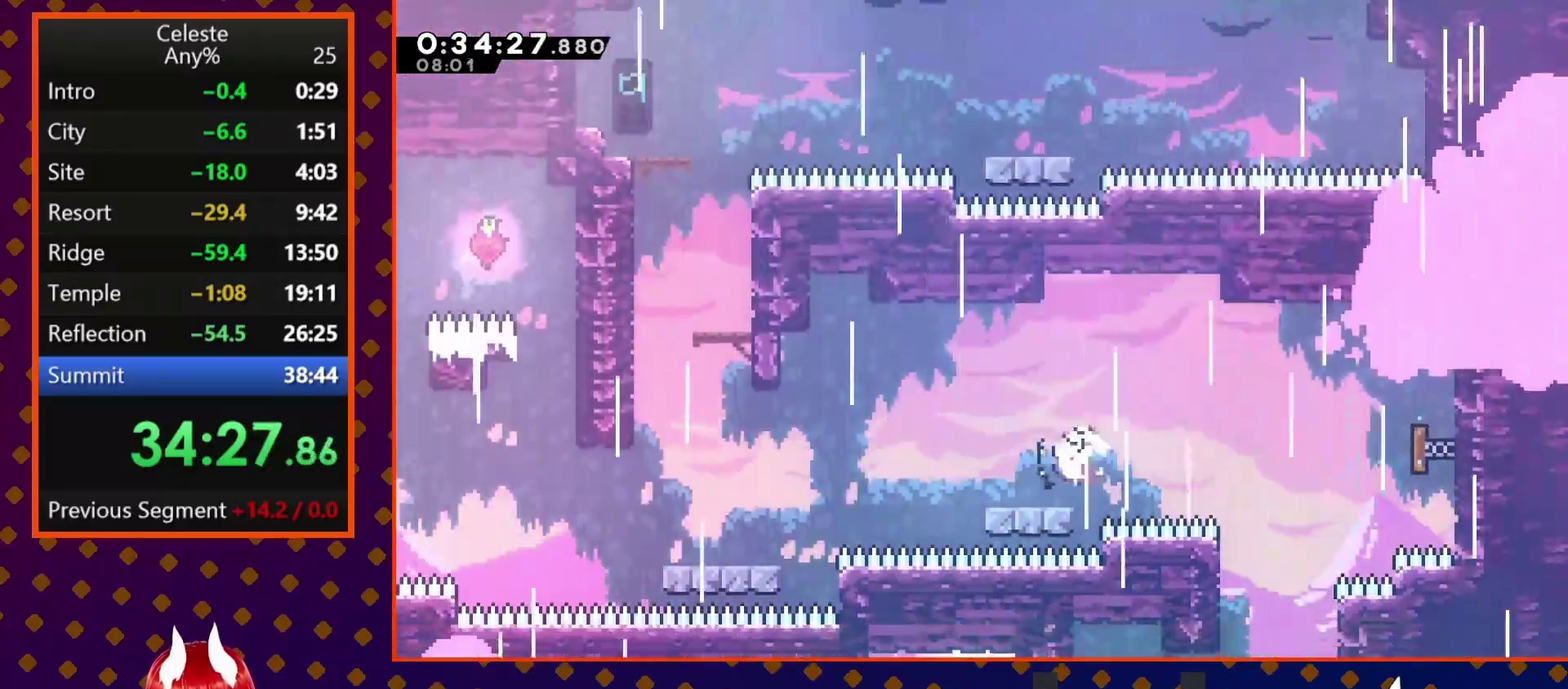
{"buttons": ["SQUARE", "DPAD_UP"], "left_stick": "center", "events": [[33, "SQUARE", "up"], [133, "CROSS", "down"], [133, "DPAD_DOWN", "up"], [367, "CROSS", "up"], [367, "DPAD_UP", "down"], [400, "DPAD_LEFT", "up"], [433, "SQUARE", "down"]]}
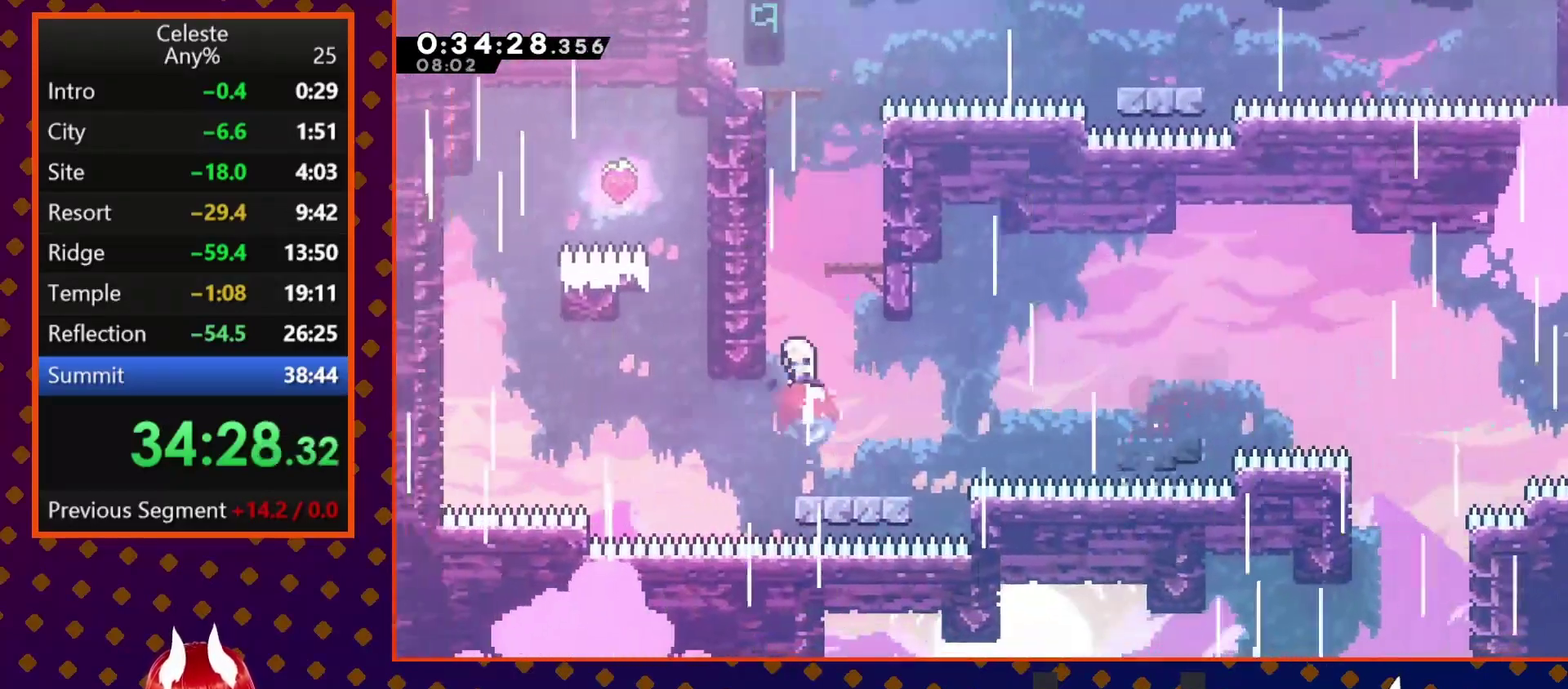
{"buttons": ["CROSS", "R2", "DPAD_LEFT"], "left_stick": "center", "events": [[33, "SQUARE", "up"], [167, "SQUARE", "down"], [367, "DPAD_LEFT", "down"], [400, "DPAD_UP", "up"], [400, "SQUARE", "up"], [433, "R2", "down"], [500, "CROSS", "down"]]}
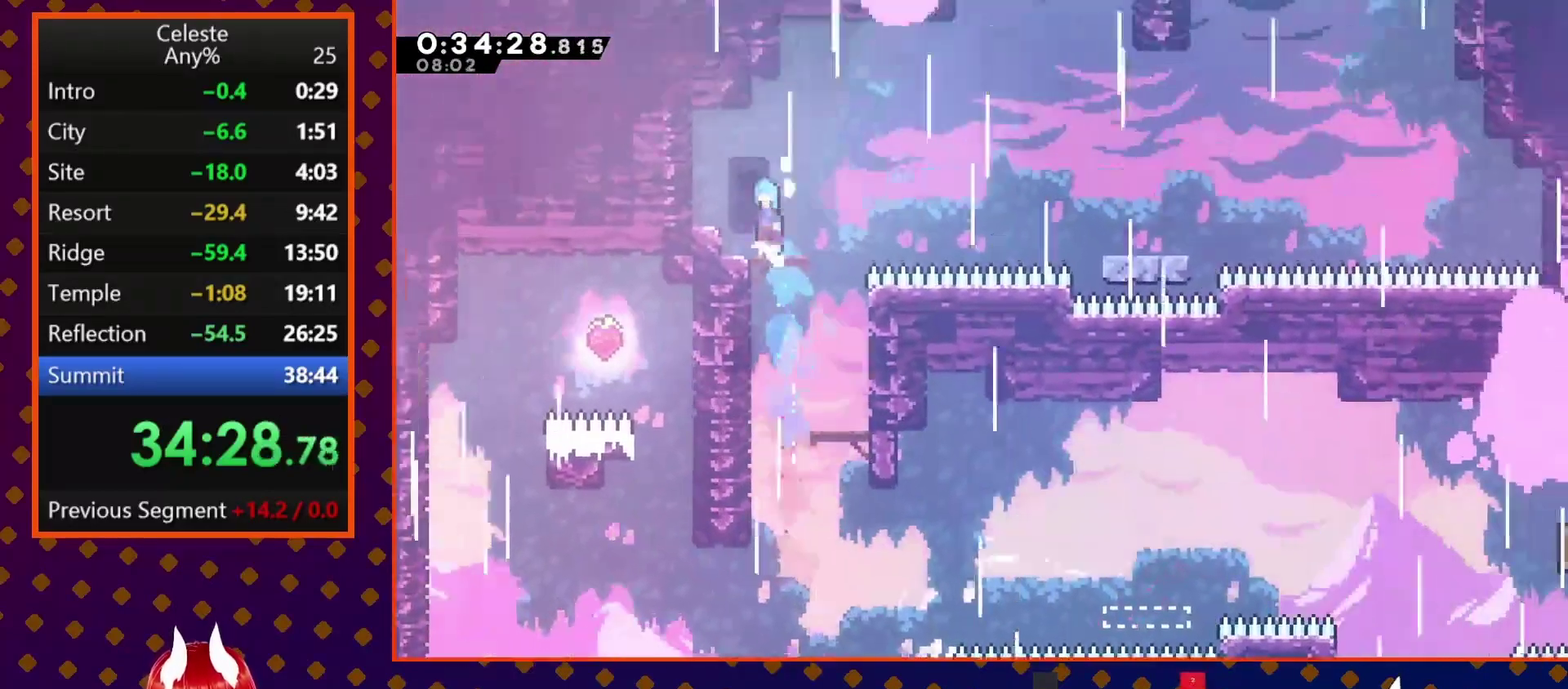
{"buttons": ["SQUARE", "DPAD_DOWN", "DPAD_RIGHT"], "left_stick": "center", "events": [[133, "DPAD_LEFT", "up"], [167, "CROSS", "up"], [200, "R2", "up"], [333, "DPAD_RIGHT", "down"], [467, "DPAD_DOWN", "down"], [500, "SQUARE", "down"]]}
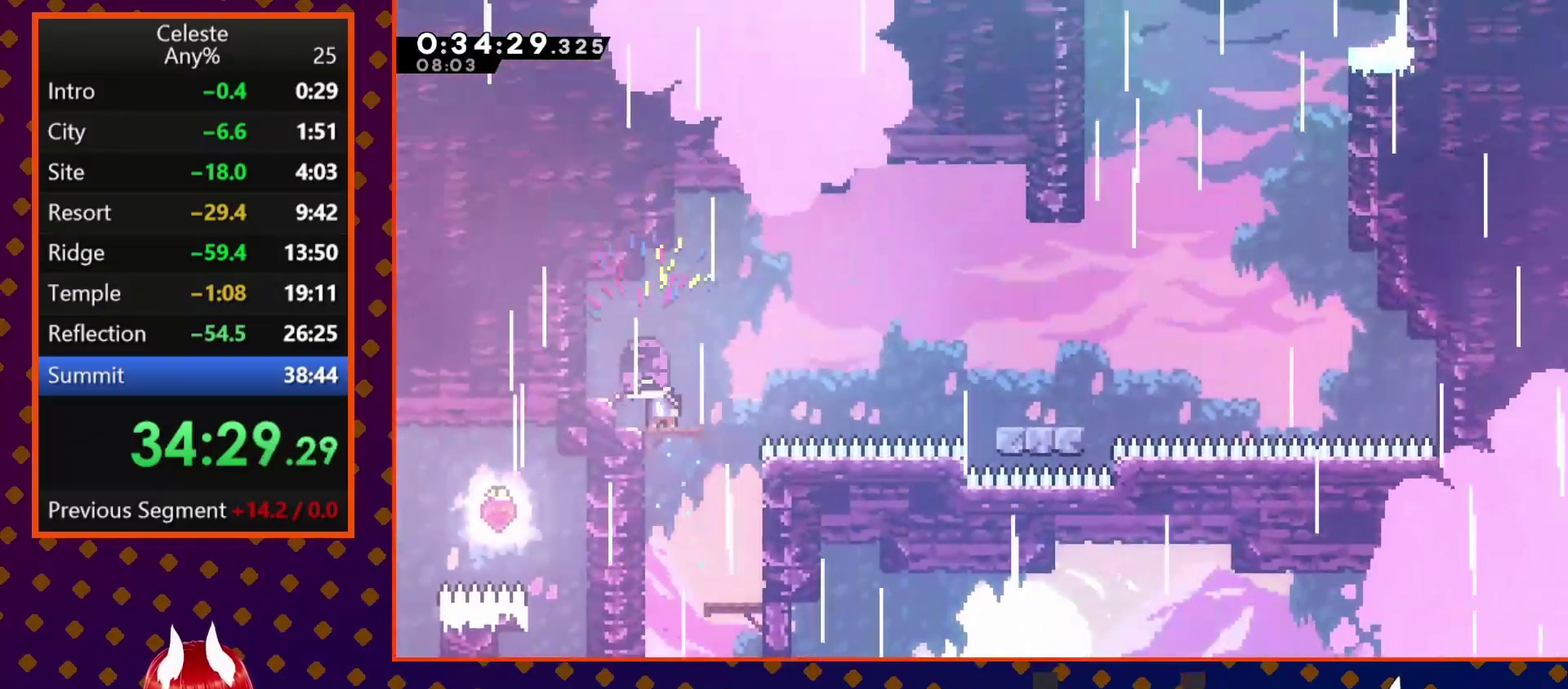
{"buttons": ["CROSS", "DPAD_RIGHT"], "left_stick": "center", "events": [[100, "SQUARE", "up"], [200, "CROSS", "down"], [367, "DPAD_DOWN", "up"], [400, "CROSS", "up"], [500, "CROSS", "down"]]}
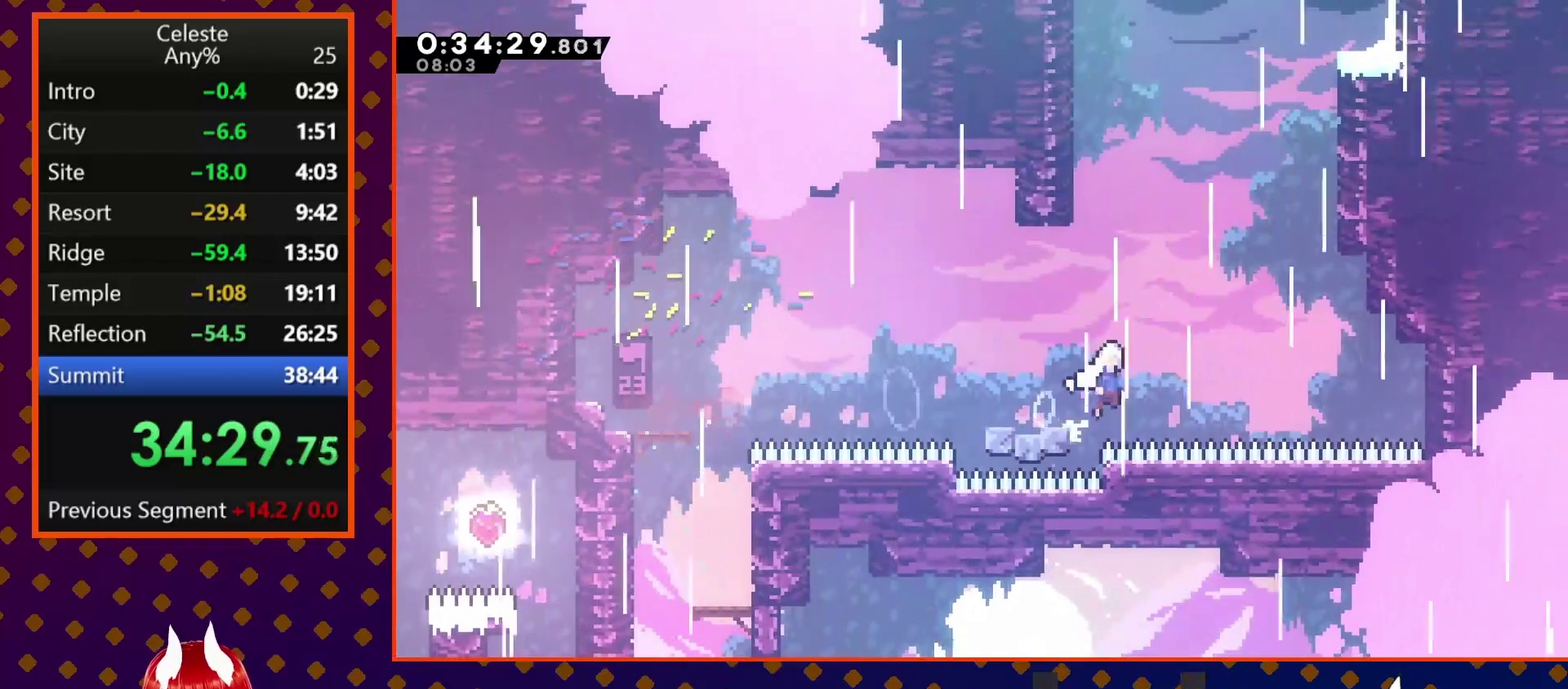
{"buttons": ["CROSS", "DPAD_LEFT"], "left_stick": "center", "events": [[200, "DPAD_UP", "down"], [233, "CROSS", "up"], [233, "DPAD_RIGHT", "up"], [267, "SQUARE", "down"], [400, "SQUARE", "up"], [467, "CROSS", "down"], [500, "DPAD_LEFT", "down"], [500, "DPAD_UP", "up"]]}
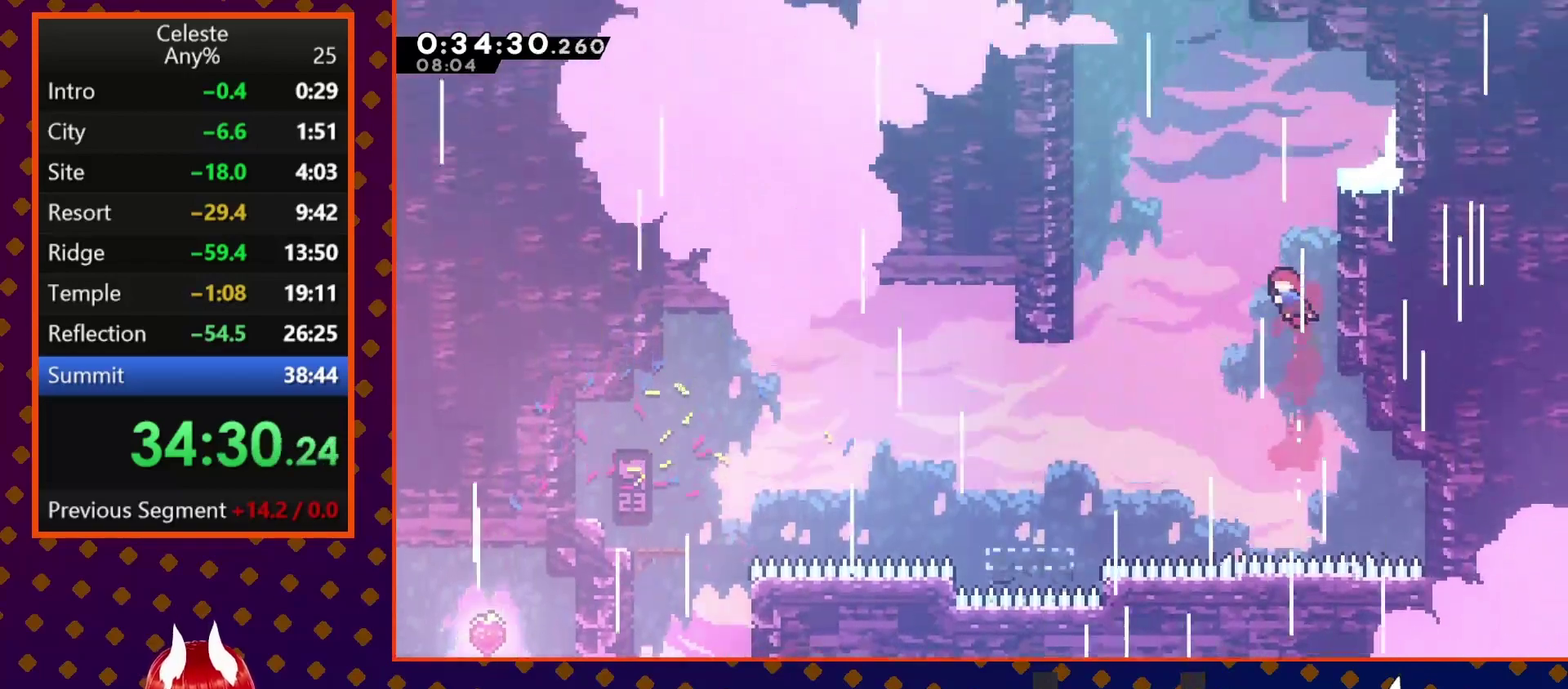
{"buttons": ["SQUARE", "DPAD_UP", "DPAD_RIGHT"], "left_stick": "center", "events": [[233, "CROSS", "up"], [267, "DPAD_UP", "down"], [333, "DPAD_LEFT", "up"], [333, "SQUARE", "down"], [367, "DPAD_RIGHT", "down"]]}
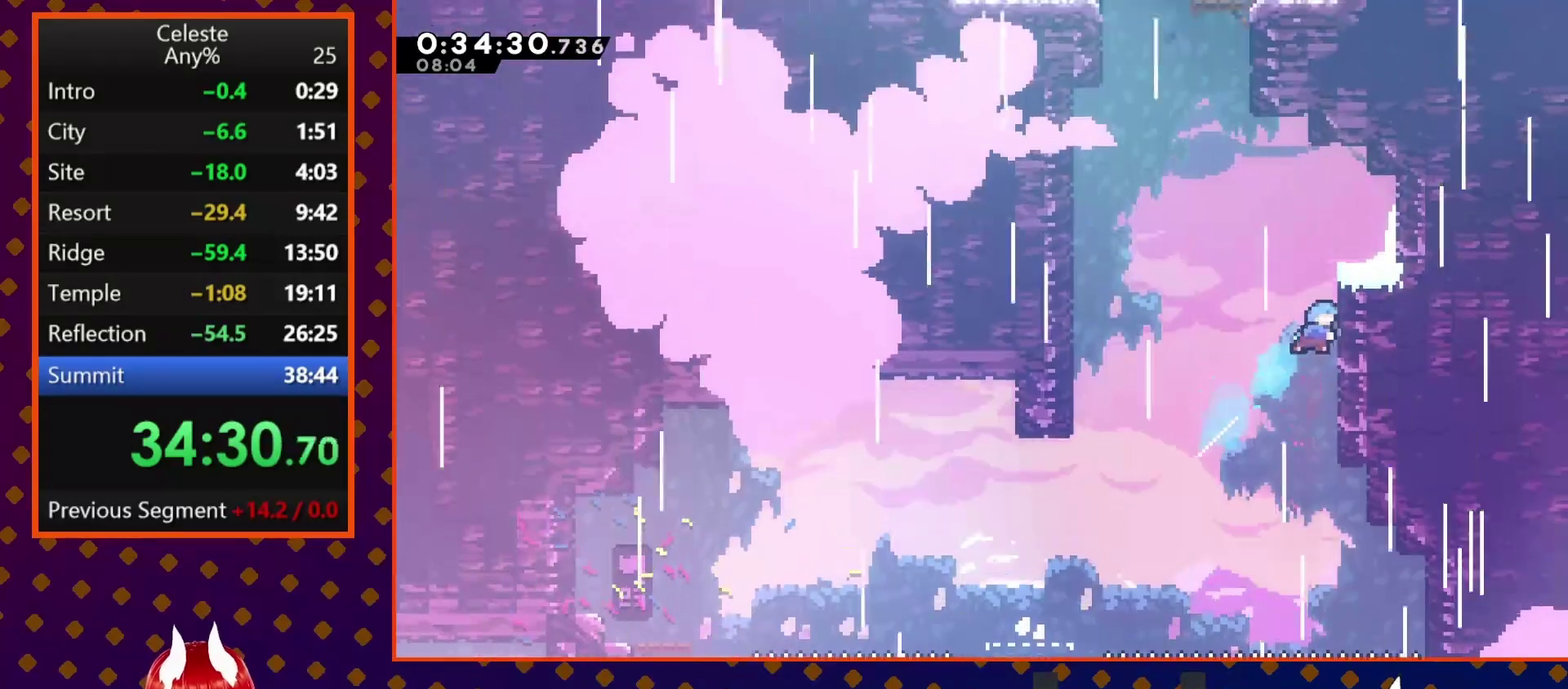
{"buttons": ["DPAD_RIGHT"], "left_stick": "center", "events": [[67, "SQUARE", "up"], [100, "R2", "down"], [133, "CROSS", "down"], [233, "CROSS", "up"], [300, "CROSS", "down"], [367, "DPAD_UP", "up"], [433, "CROSS", "up"], [433, "R2", "up"]]}
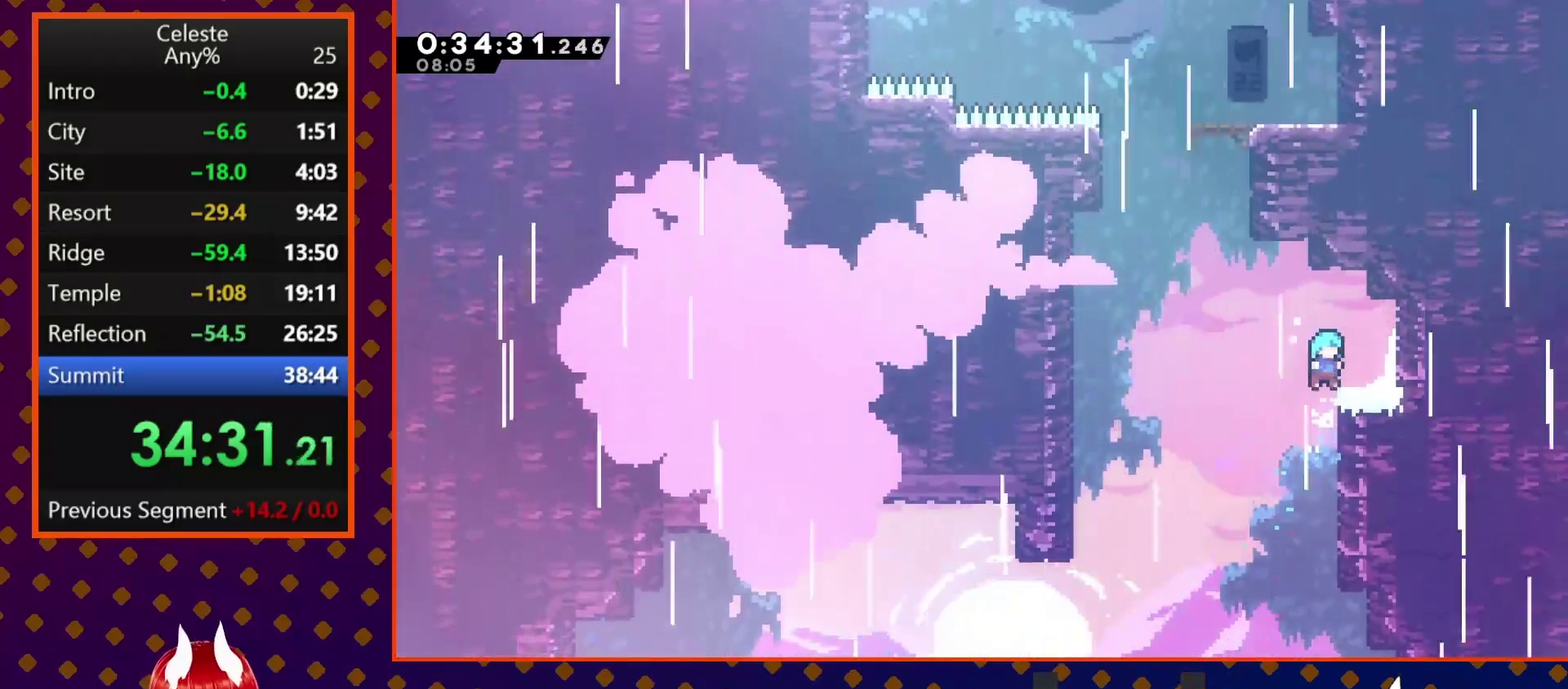
{"buttons": ["CROSS", "DPAD_RIGHT"], "left_stick": "center", "events": [[33, "DPAD_RIGHT", "up"], [133, "DPAD_LEFT", "down"], [167, "CROSS", "down"], [200, "DPAD_UP", "down"], [300, "DPAD_LEFT", "up"], [333, "DPAD_RIGHT", "down"], [333, "DPAD_UP", "up"]]}
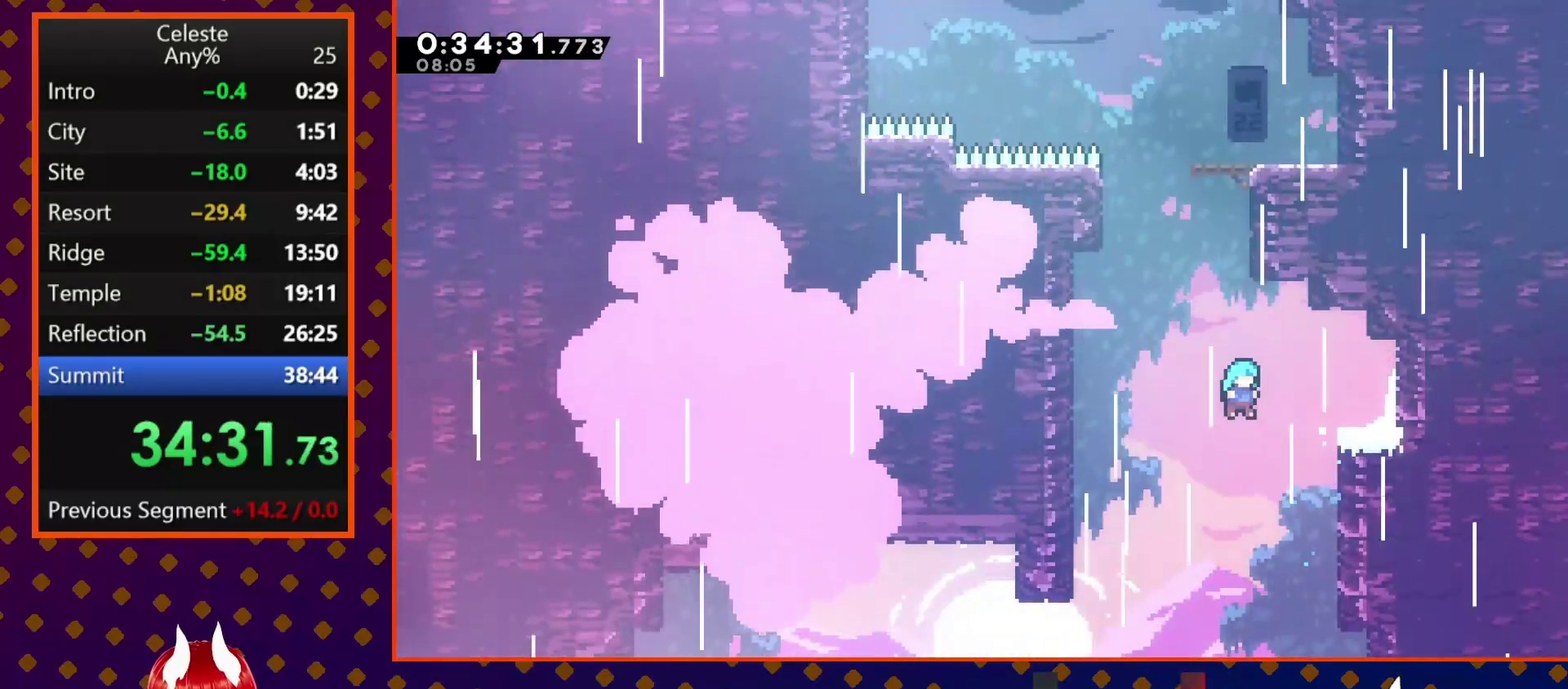
{"buttons": ["CROSS", "R2", "DPAD_RIGHT"], "left_stick": "center", "events": [[33, "R2", "down"], [100, "CROSS", "up"], [267, "CROSS", "down"]]}
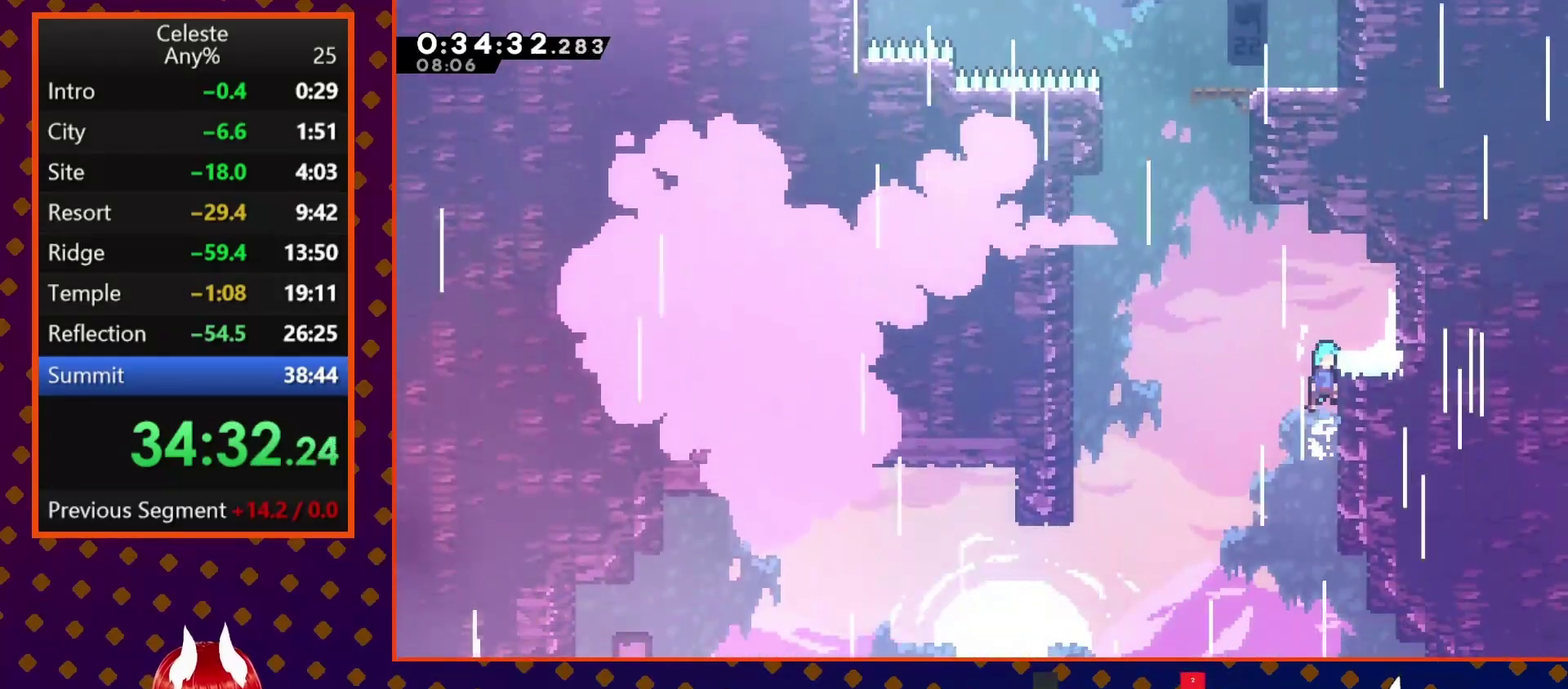
{"buttons": ["DPAD_RIGHT"], "left_stick": "center", "events": [[367, "CROSS", "up"], [433, "R2", "up"]]}
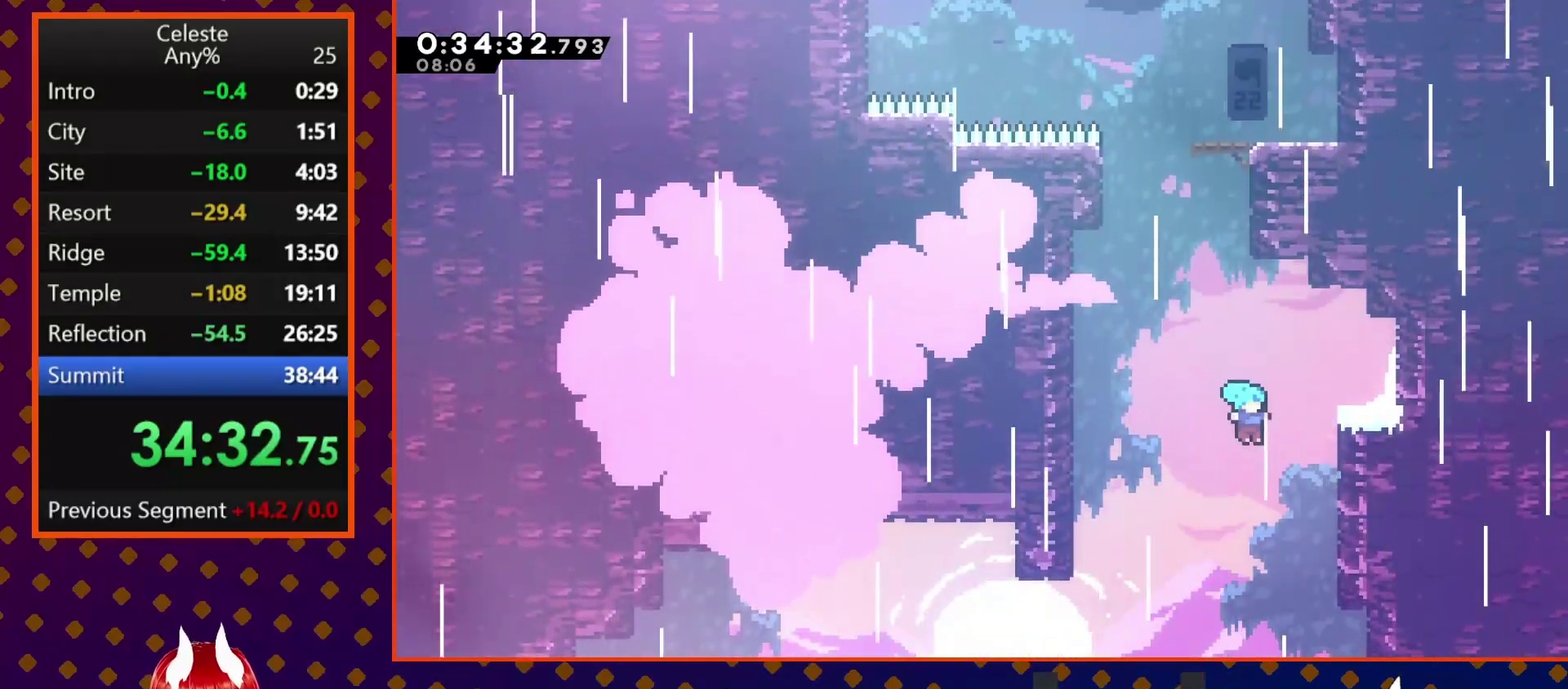
{"buttons": ["CROSS", "DPAD_RIGHT"], "left_stick": "center", "events": [[267, "CROSS", "down"], [267, "DPAD_RIGHT", "up"], [333, "DPAD_RIGHT", "down"]]}
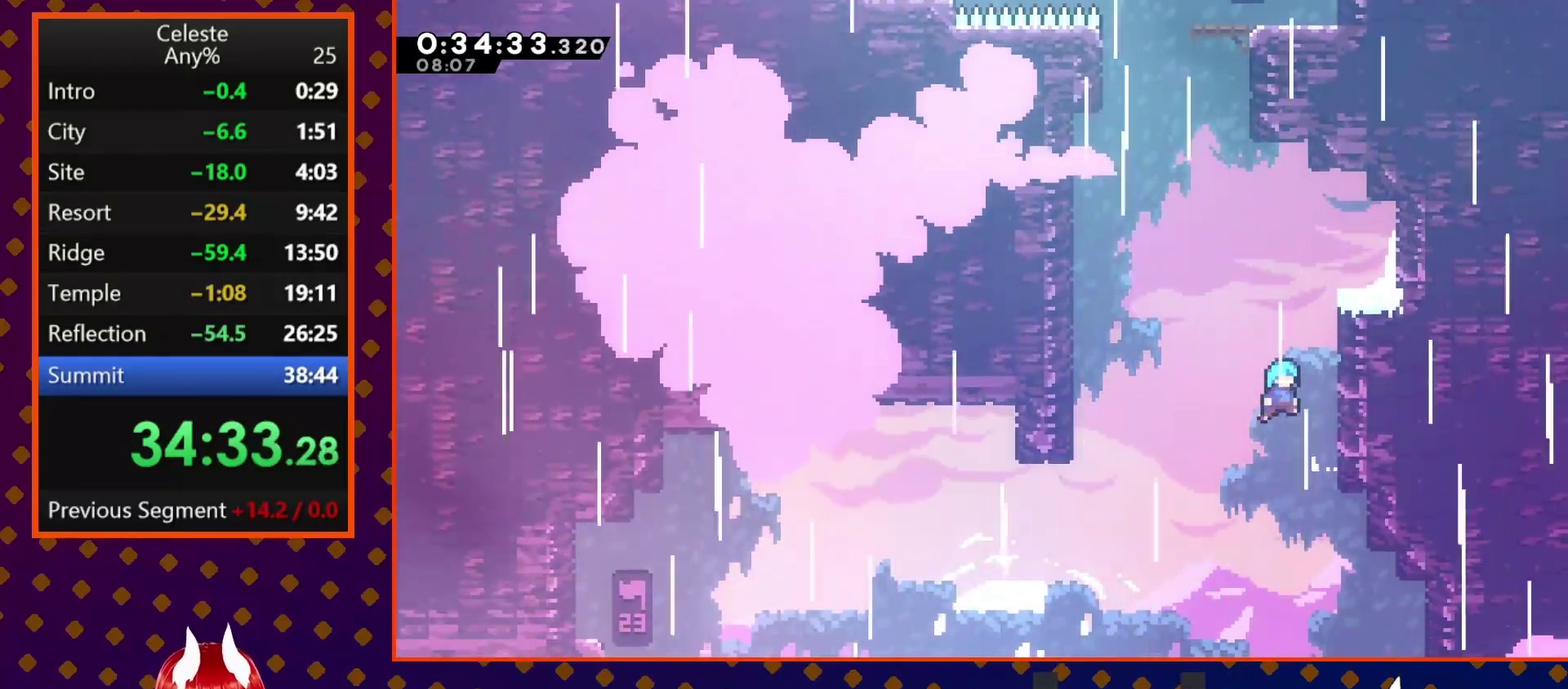
{"buttons": ["CROSS", "DPAD_RIGHT"], "left_stick": "center", "events": [[200, "DPAD_RIGHT", "up"], [267, "DPAD_RIGHT", "down"]]}
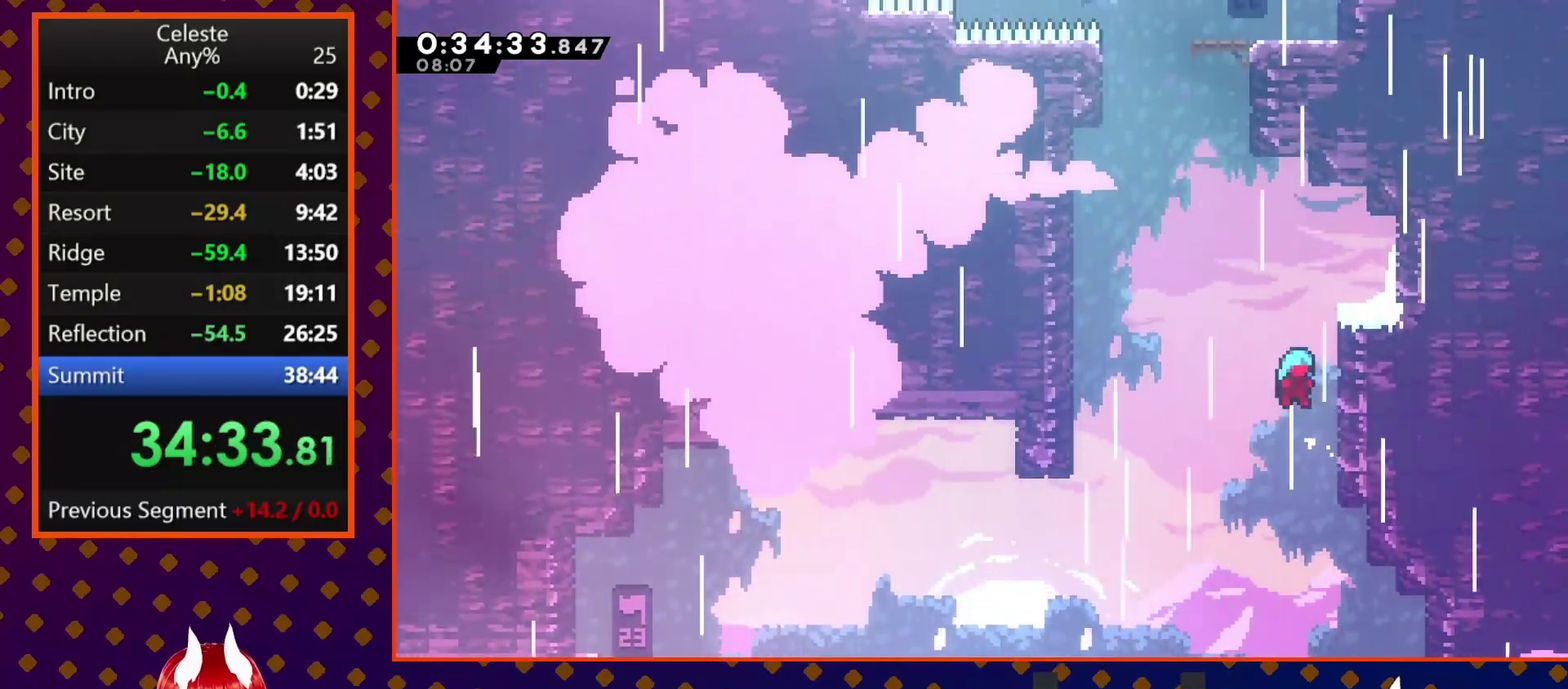
{"buttons": ["CROSS", "DPAD_RIGHT"], "left_stick": "center", "events": [[133, "DPAD_RIGHT", "up"], [233, "DPAD_RIGHT", "down"]]}
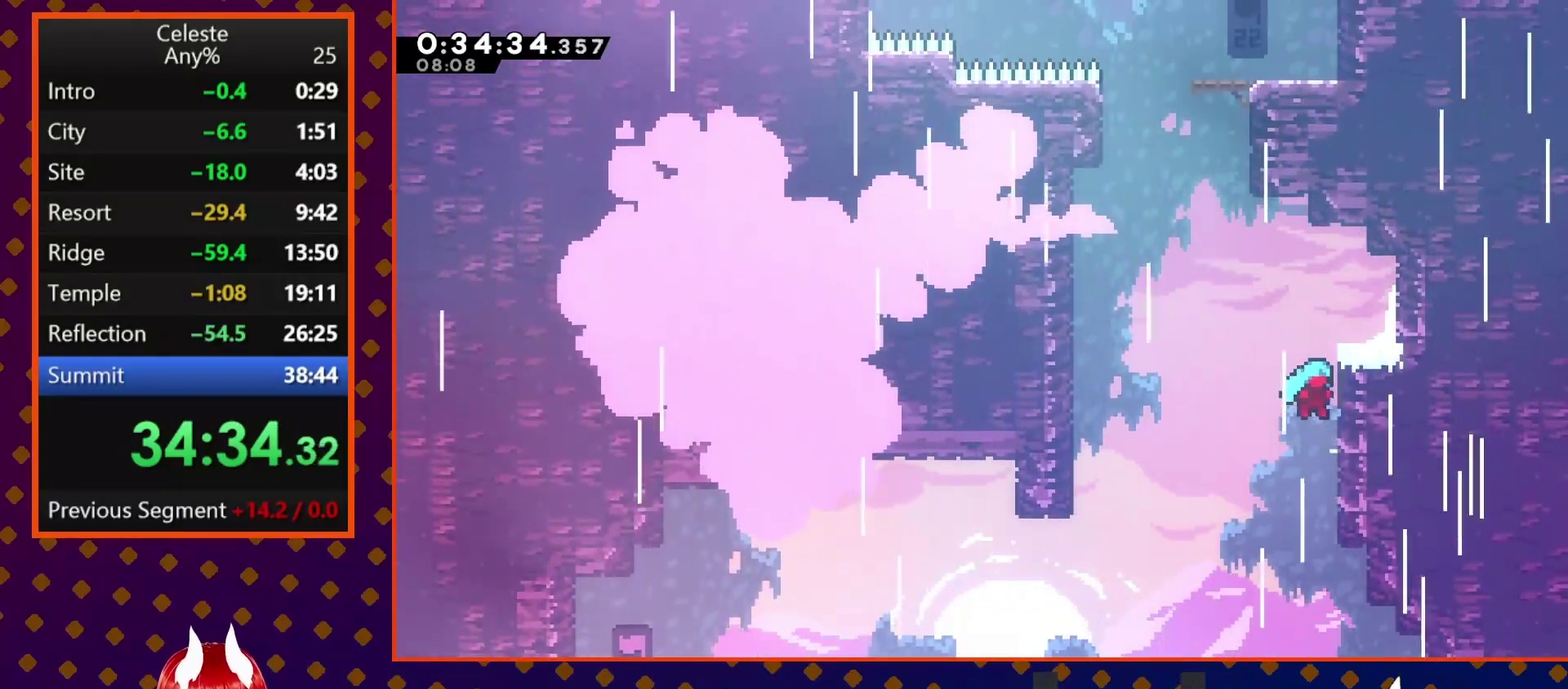
{"buttons": ["DPAD_RIGHT"], "left_stick": "center", "events": [[33, "CROSS", "up"], [33, "DPAD_RIGHT", "up"], [100, "CROSS", "down"], [133, "DPAD_RIGHT", "down"], [500, "CROSS", "up"]]}
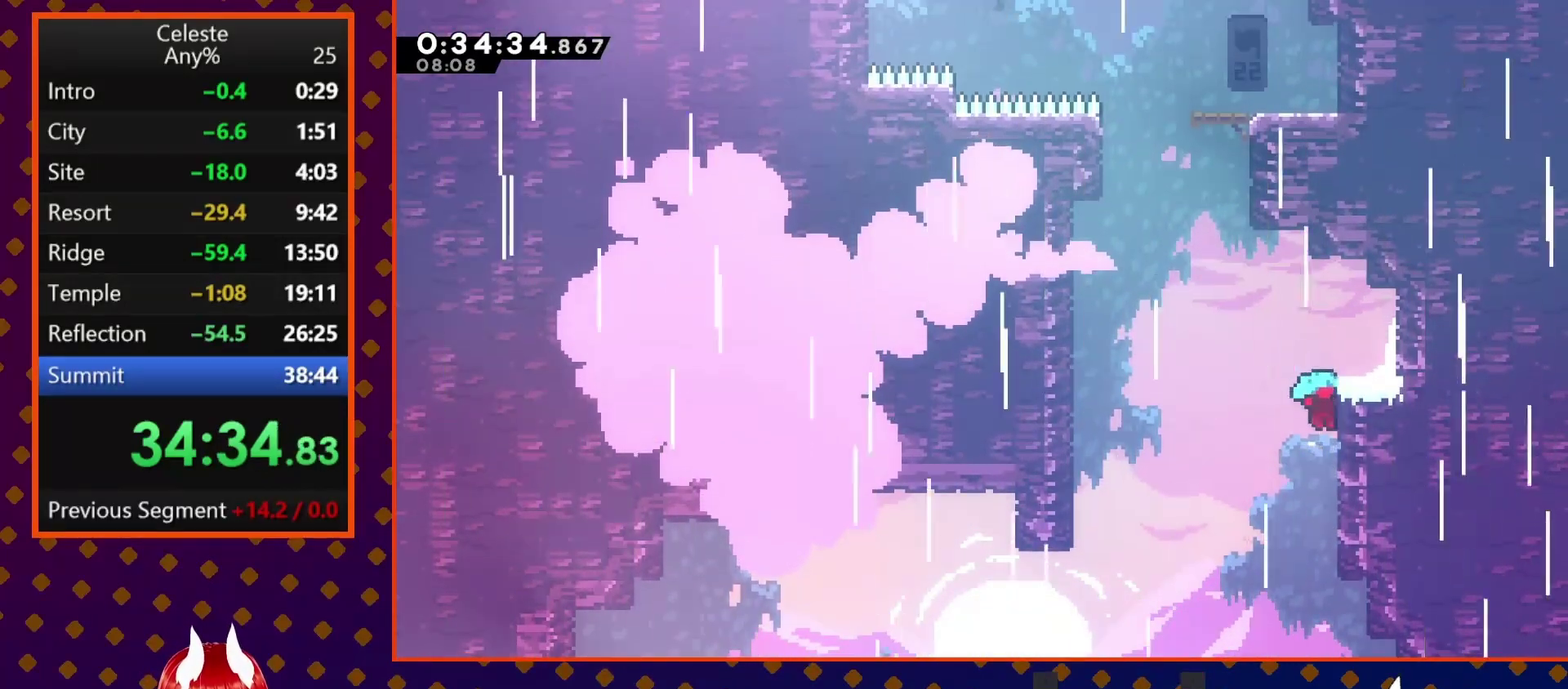
{"buttons": ["CROSS"], "left_stick": "center", "events": [[33, "CROSS", "down"], [33, "DPAD_RIGHT", "up"], [100, "DPAD_RIGHT", "down"], [433, "CROSS", "up"], [433, "DPAD_RIGHT", "up"], [500, "CROSS", "down"]]}
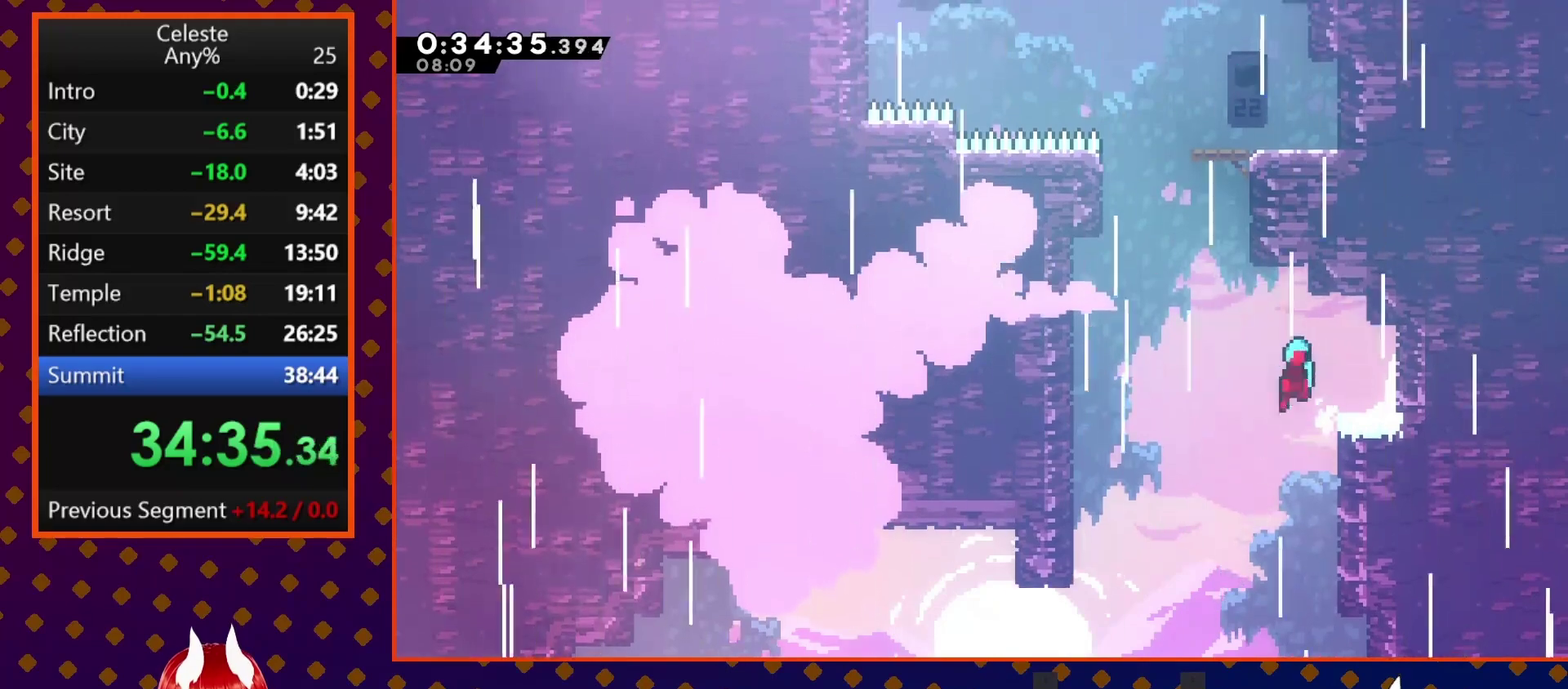
{"buttons": [], "left_stick": "center", "events": [[67, "DPAD_RIGHT", "down"], [467, "DPAD_RIGHT", "up"], [500, "CROSS", "up"]]}
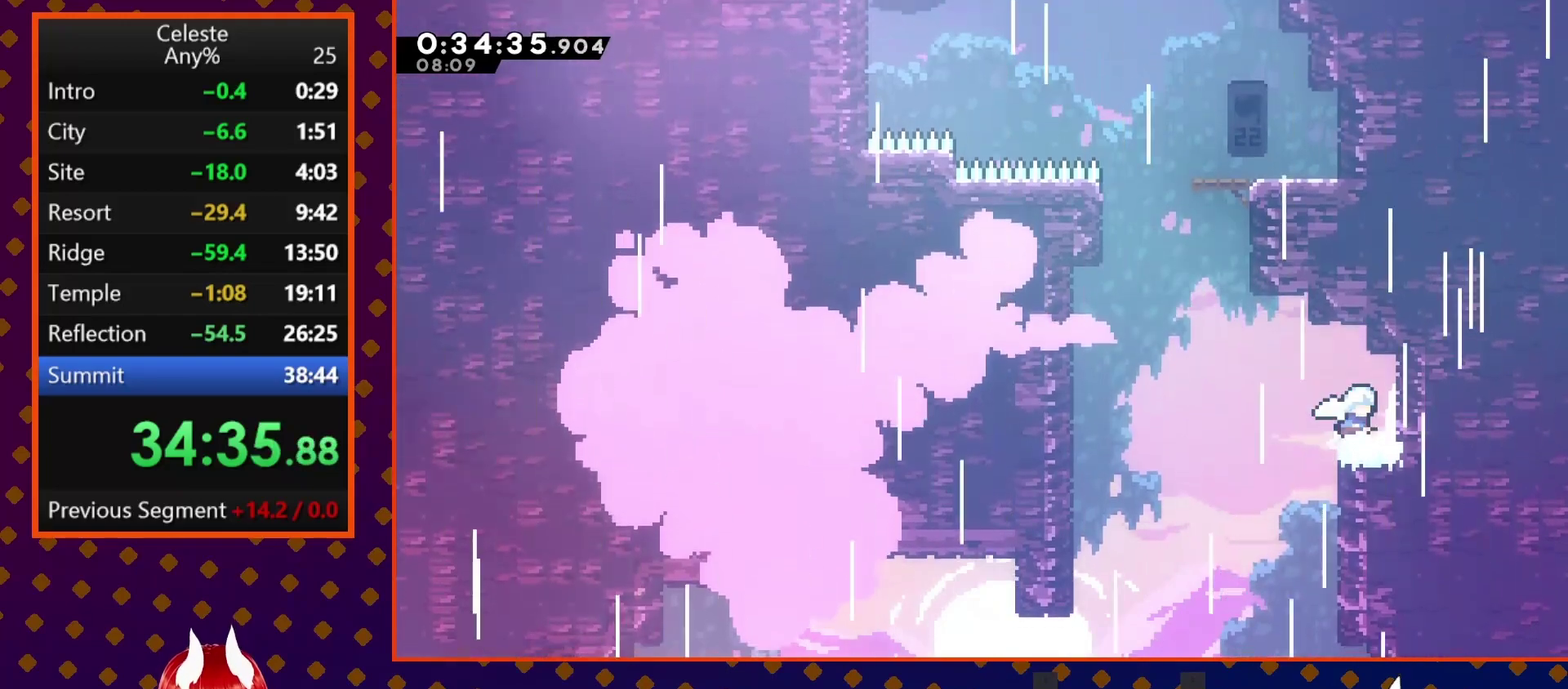
{"buttons": ["SQUARE", "DPAD_UP"], "left_stick": "center", "events": [[33, "DPAD_LEFT", "down"], [200, "CROSS", "down"], [400, "DPAD_UP", "down"], [433, "CROSS", "up"], [433, "DPAD_LEFT", "up"], [467, "SQUARE", "down"]]}
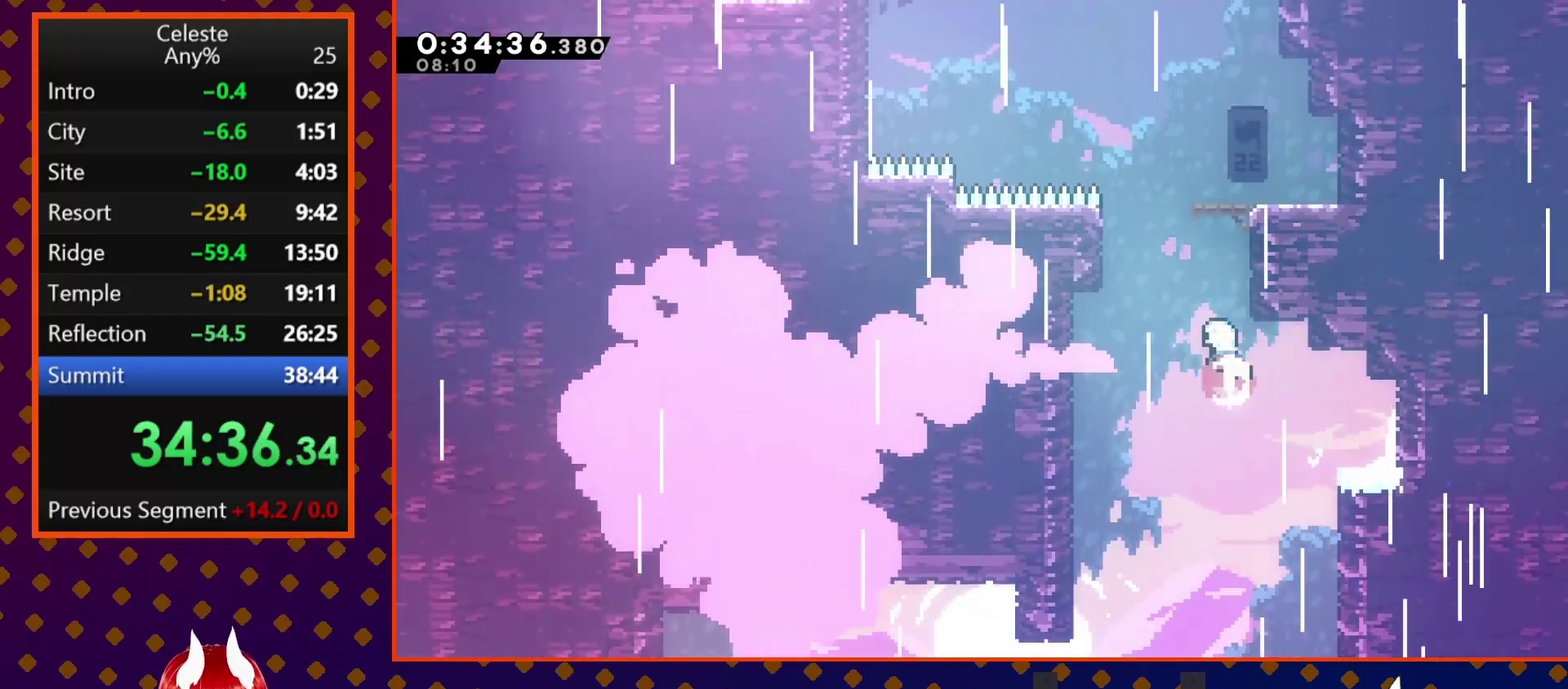
{"buttons": [], "left_stick": "center", "events": [[167, "DPAD_UP", "up"], [200, "SQUARE", "up"], [233, "DPAD_RIGHT", "down"], [233, "R2", "down"], [300, "CROSS", "down"], [400, "CROSS", "up"], [467, "DPAD_RIGHT", "up"], [467, "R2", "up"]]}
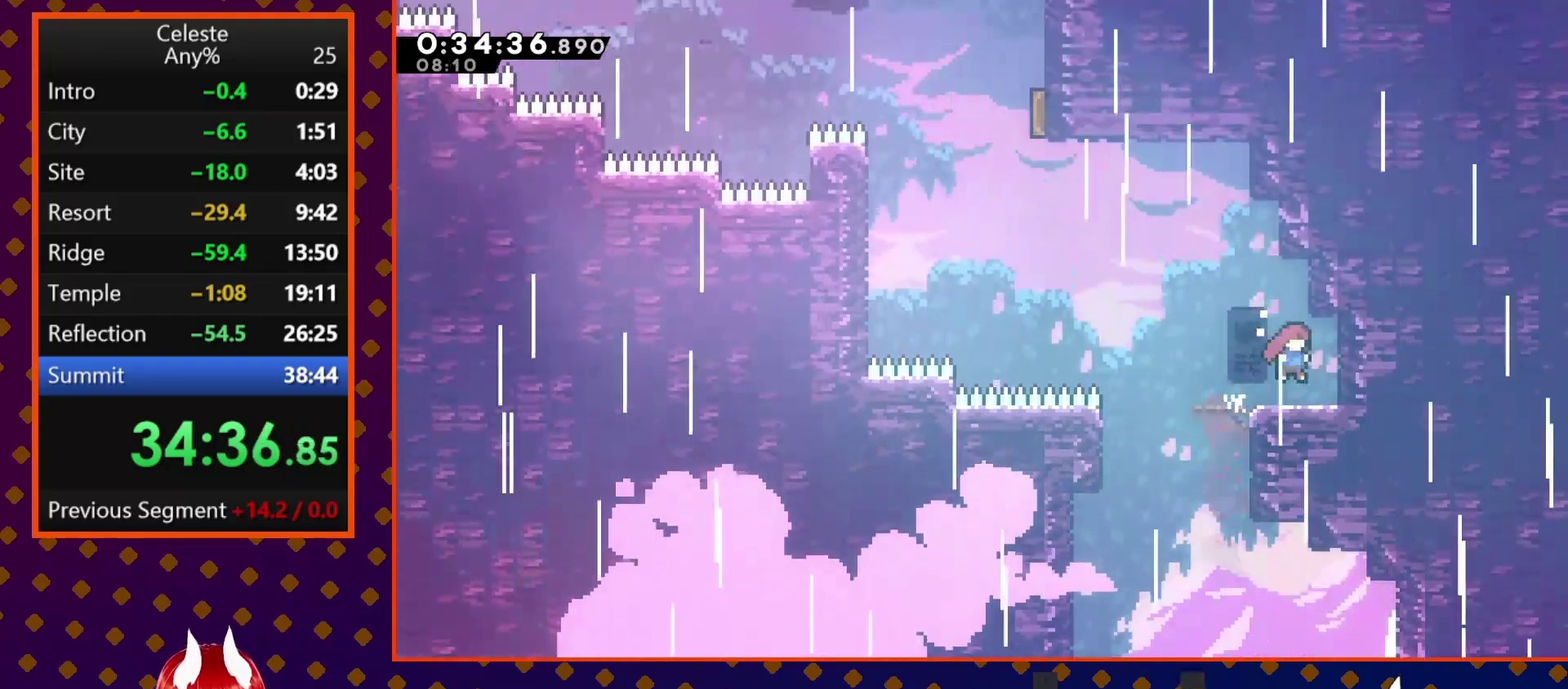
{"buttons": ["DPAD_UP", "DPAD_LEFT"], "left_stick": "center", "events": [[100, "DPAD_LEFT", "down"], [233, "DPAD_UP", "down"], [267, "CROSS", "down"], [467, "CROSS", "up"]]}
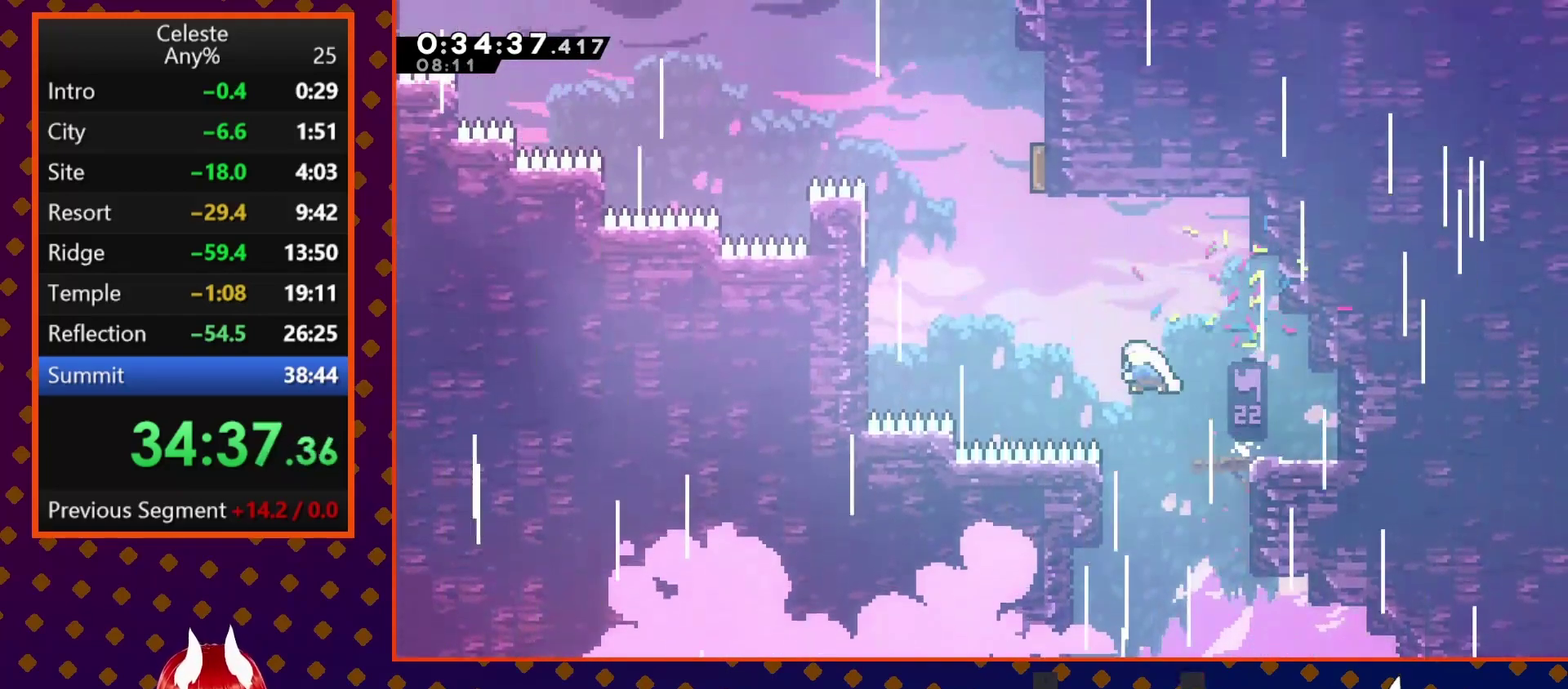
{"buttons": ["SQUARE", "DPAD_UP"], "left_stick": "center", "events": [[33, "SQUARE", "down"], [233, "SQUARE", "up"], [333, "DPAD_LEFT", "up"], [367, "SQUARE", "down"]]}
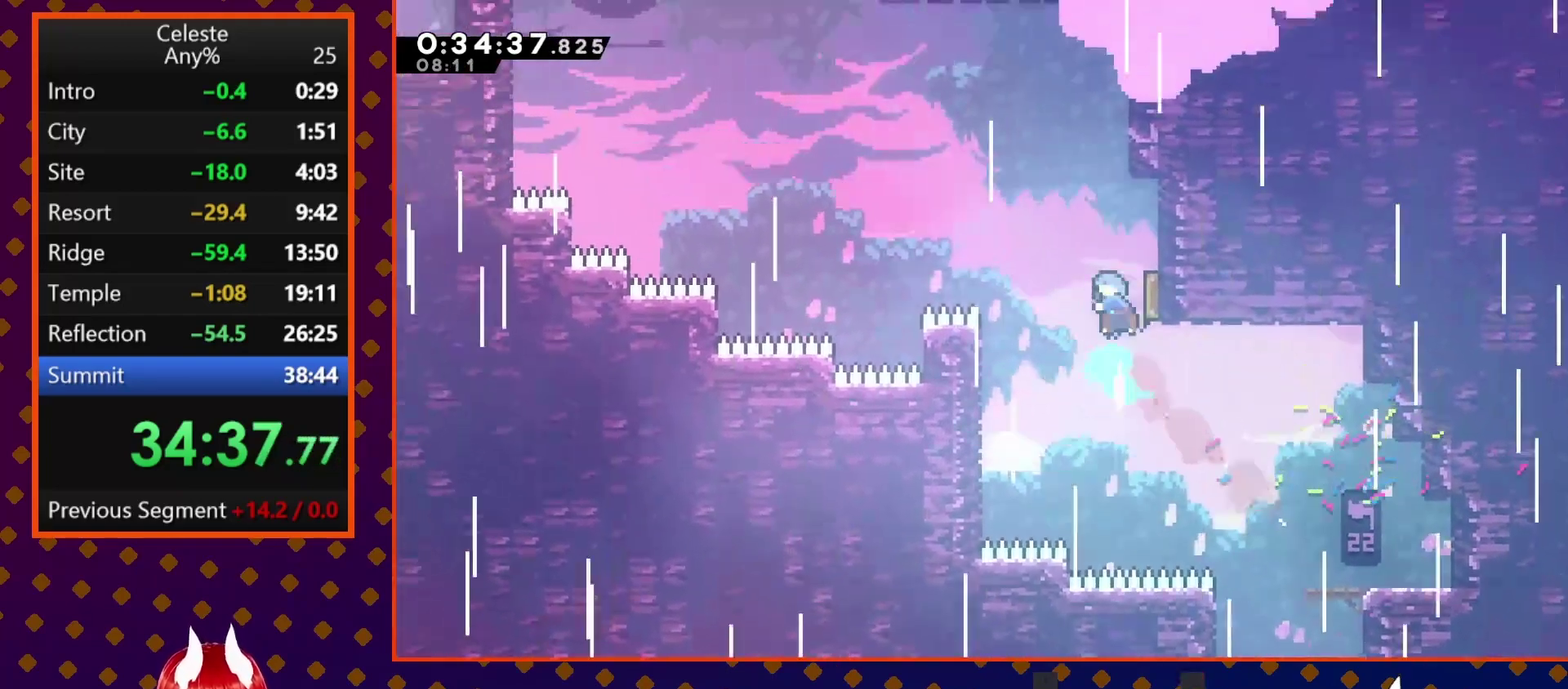
{"buttons": [], "left_stick": "center", "events": [[67, "SQUARE", "up"], [100, "DPAD_RIGHT", "down"], [400, "DPAD_RIGHT", "up"], [400, "DPAD_UP", "up"]]}
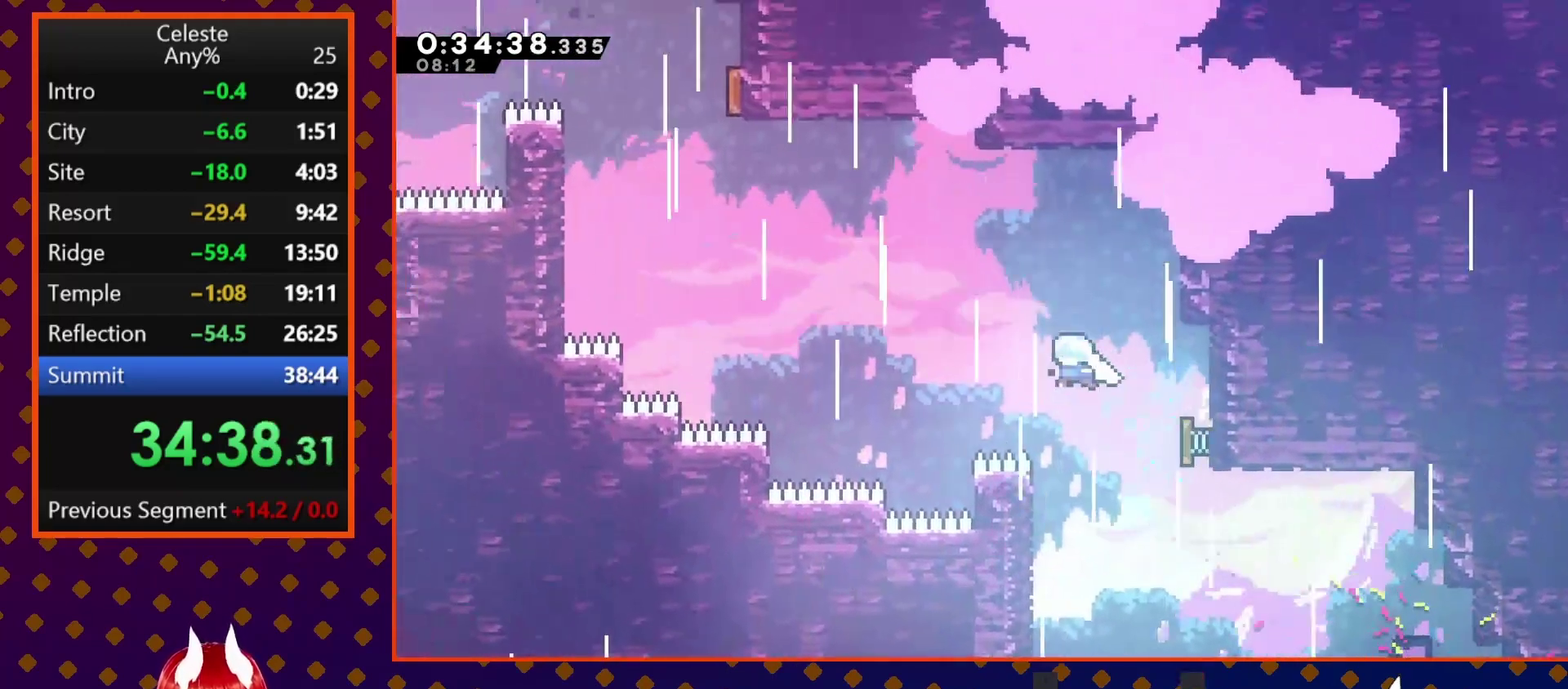
{"buttons": ["SQUARE", "DPAD_UP", "DPAD_LEFT"], "left_stick": "center", "events": [[33, "DPAD_LEFT", "down"], [33, "DPAD_UP", "down"], [367, "SQUARE", "down"]]}
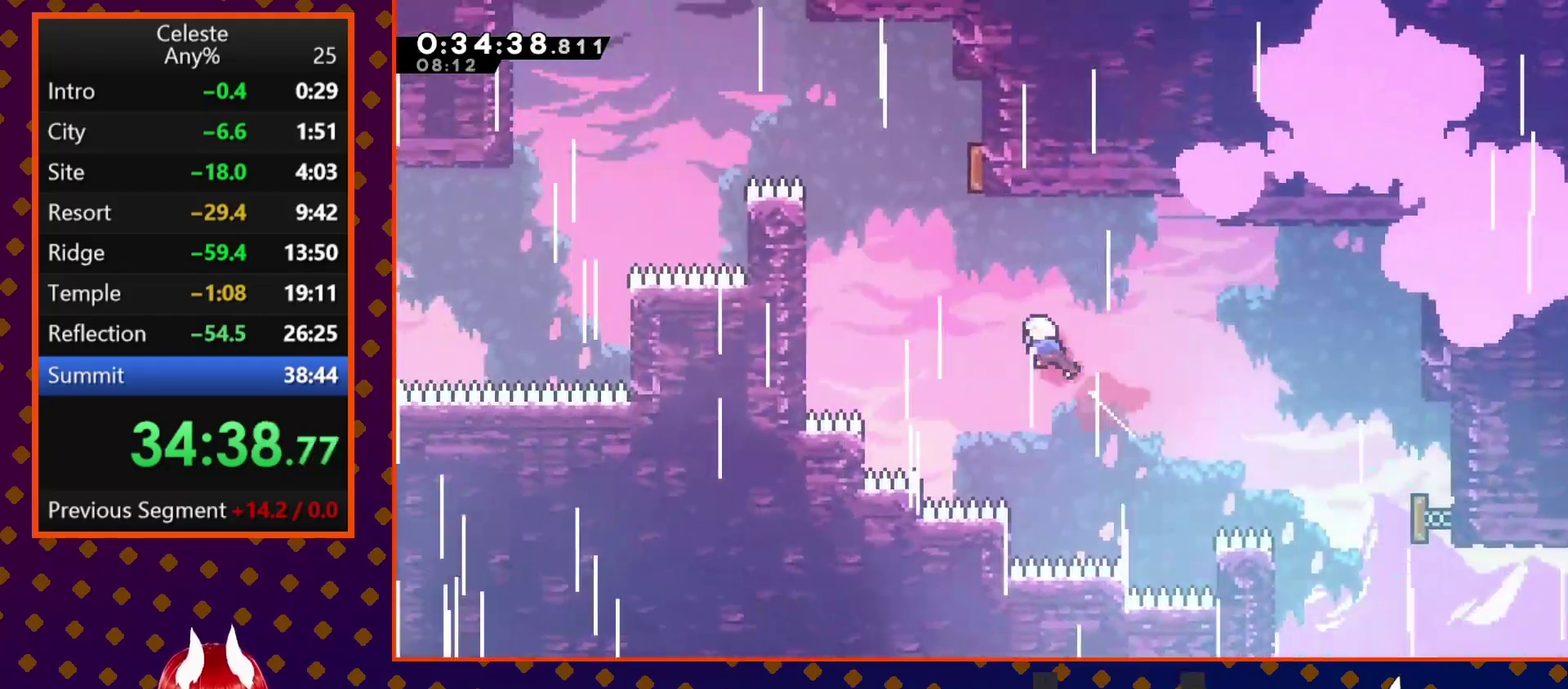
{"buttons": ["DPAD_UP", "DPAD_RIGHT"], "left_stick": "center", "events": [[167, "SQUARE", "up"], [267, "DPAD_LEFT", "up"], [267, "SQUARE", "down"], [433, "DPAD_RIGHT", "down"], [467, "SQUARE", "up"]]}
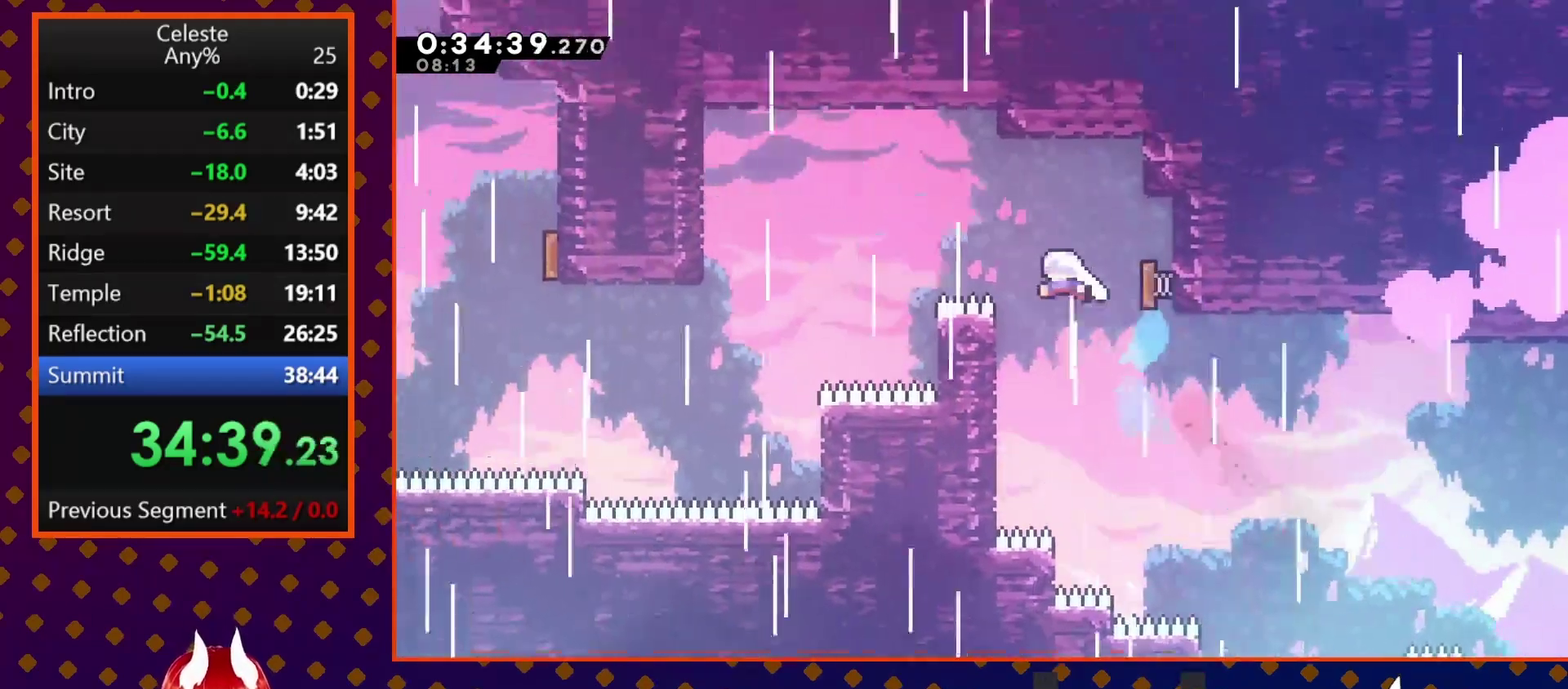
{"buttons": ["DPAD_LEFT"], "left_stick": "center", "events": [[133, "DPAD_LEFT", "down"], [133, "DPAD_RIGHT", "up"], [167, "DPAD_UP", "up"]]}